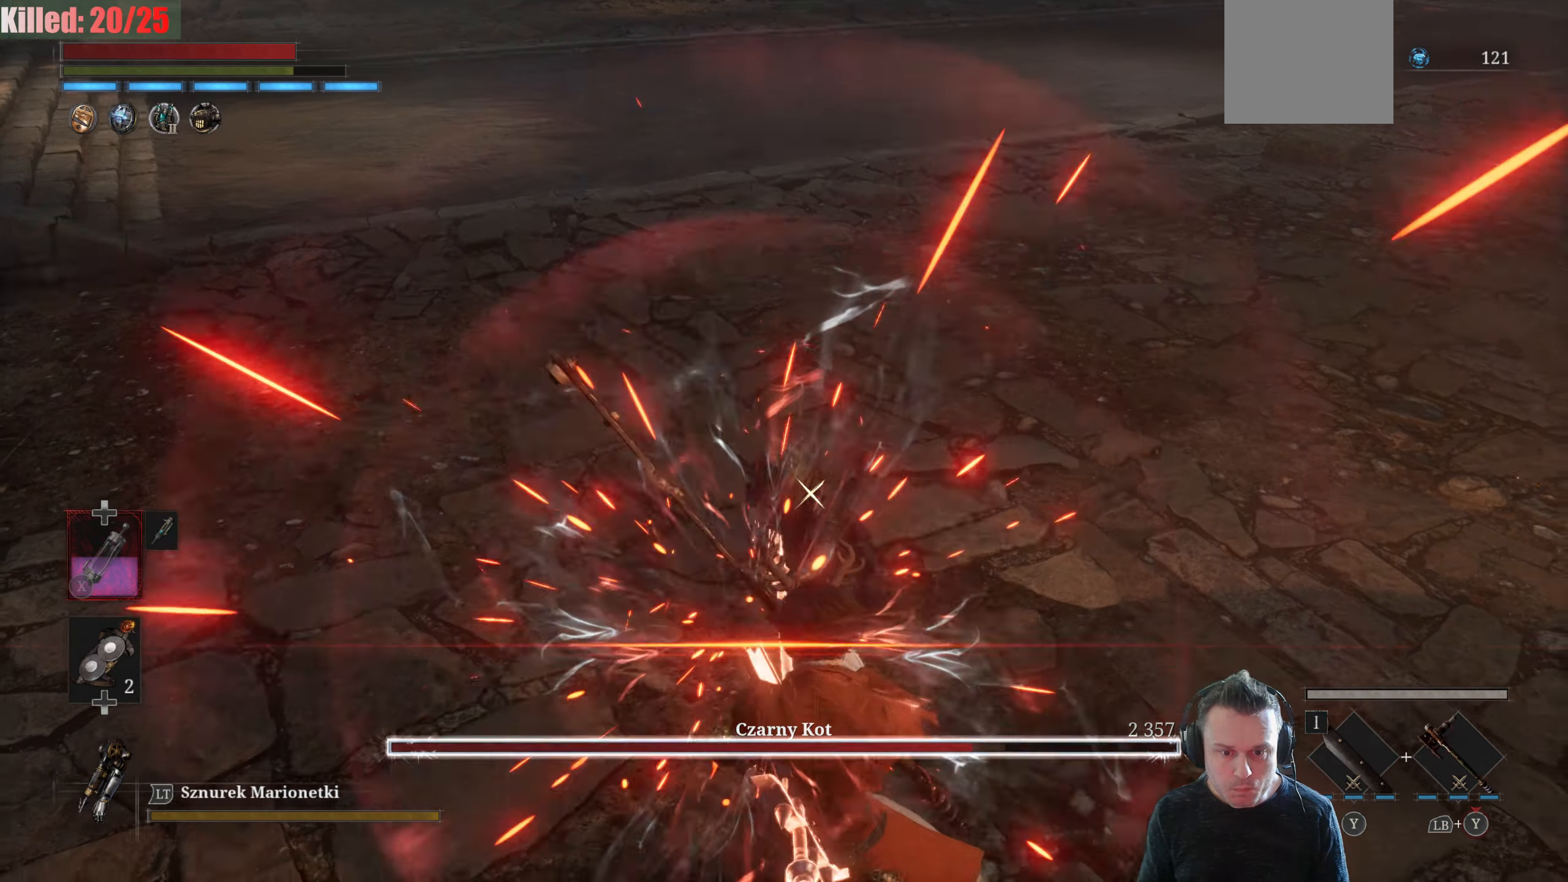
Gameplay with a controller (Xbox layout); each line is a JSON object with the inputs held at the frame after it. "events" lists button and stick changes between this image and that frame as [ms after this image, input, new state], when the widget could be followed in between.
{"buttons": ["L1"], "left_stick": "center", "right_stick": "center", "events": [[167, "L1", "up"], [484, "L1", "down"]]}
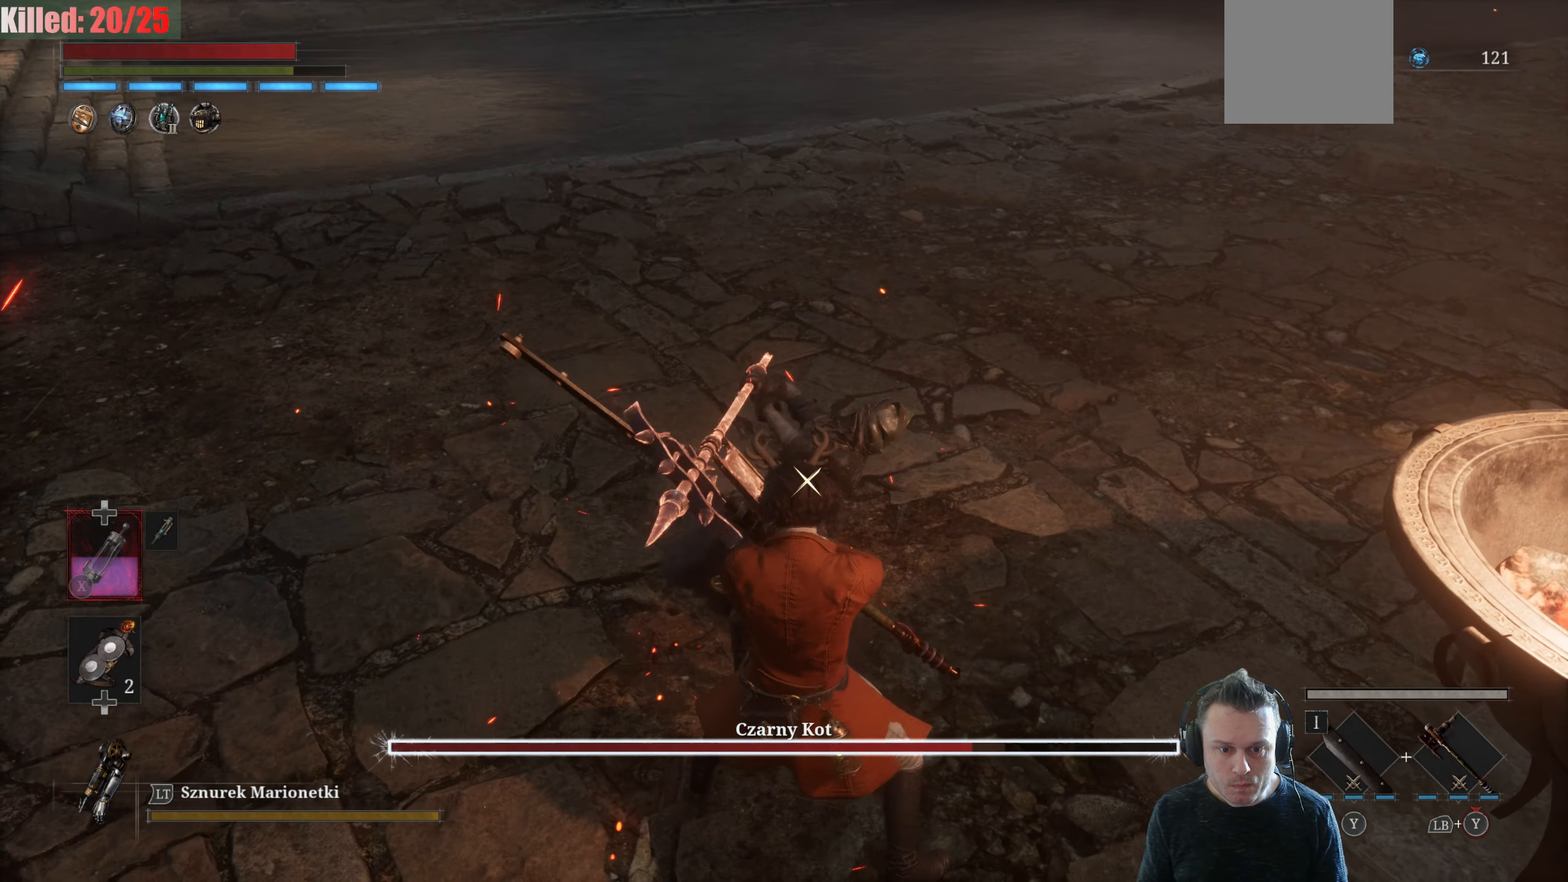
{"buttons": ["L1"], "left_stick": "center", "right_stick": "center", "events": []}
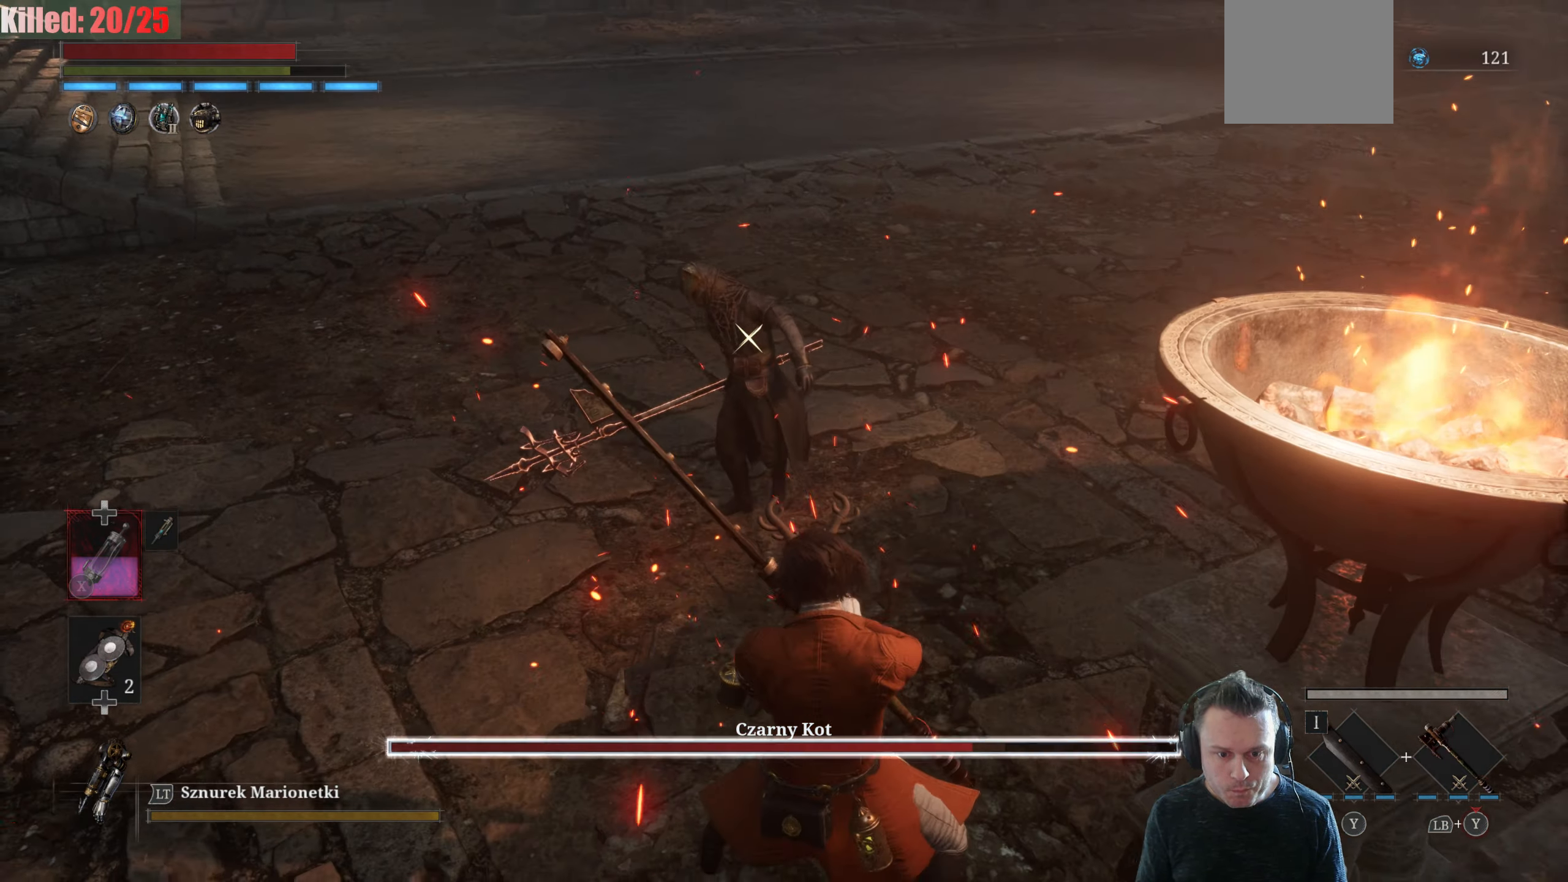
{"buttons": ["R2"], "left_stick": "center", "right_stick": "center", "events": [[50, "R2", "down"], [67, "L1", "up"]]}
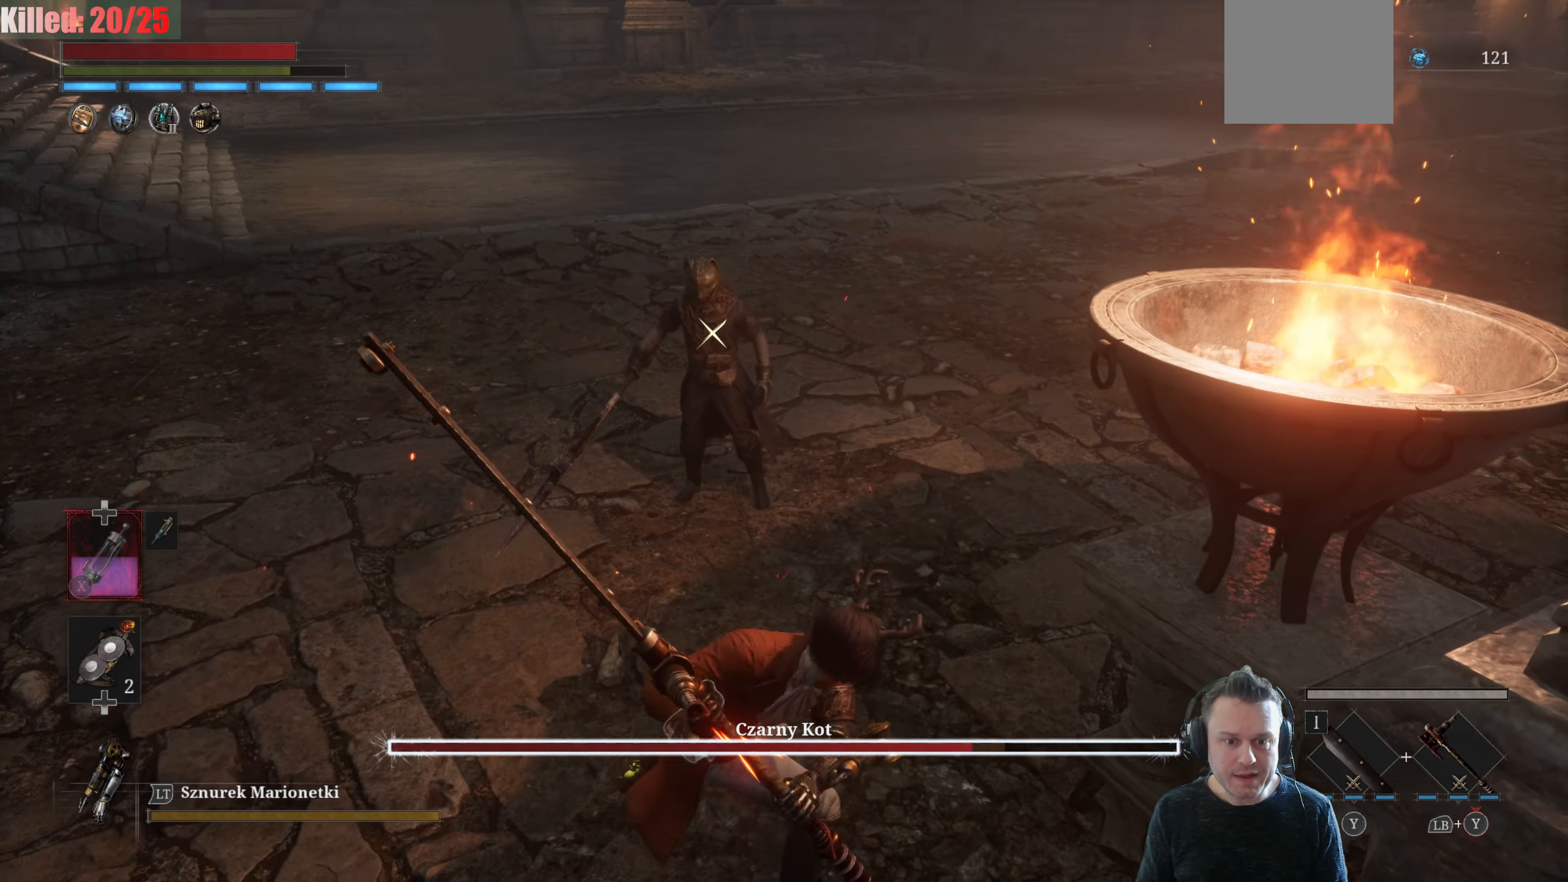
{"buttons": ["R2"], "left_stick": "down", "right_stick": "center", "events": [[84, "left_stick", "down"]]}
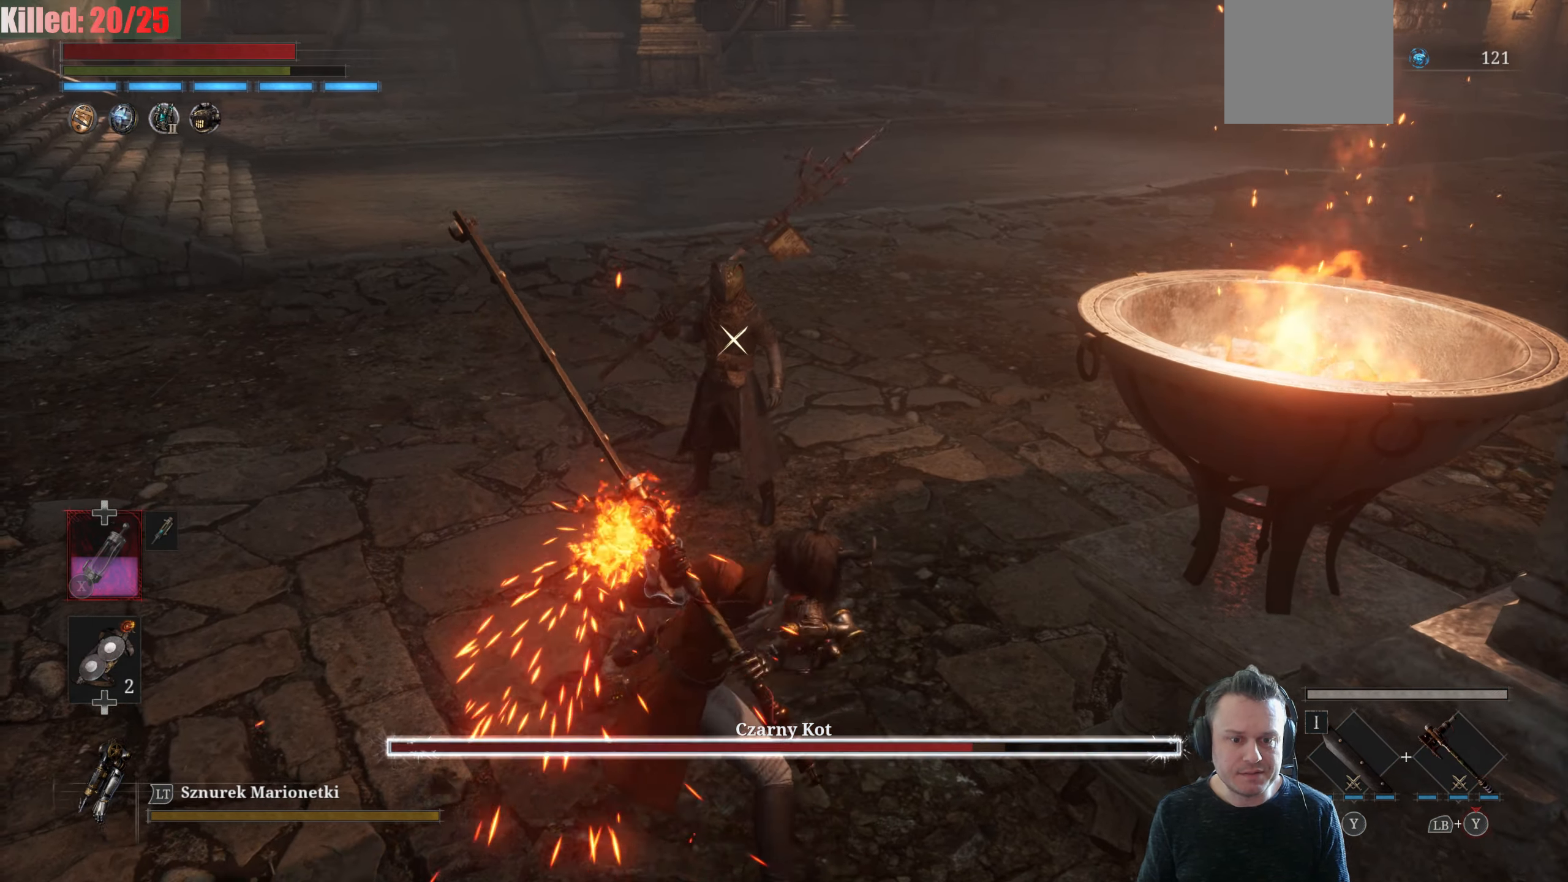
{"buttons": ["R2"], "left_stick": "down", "right_stick": "center", "events": []}
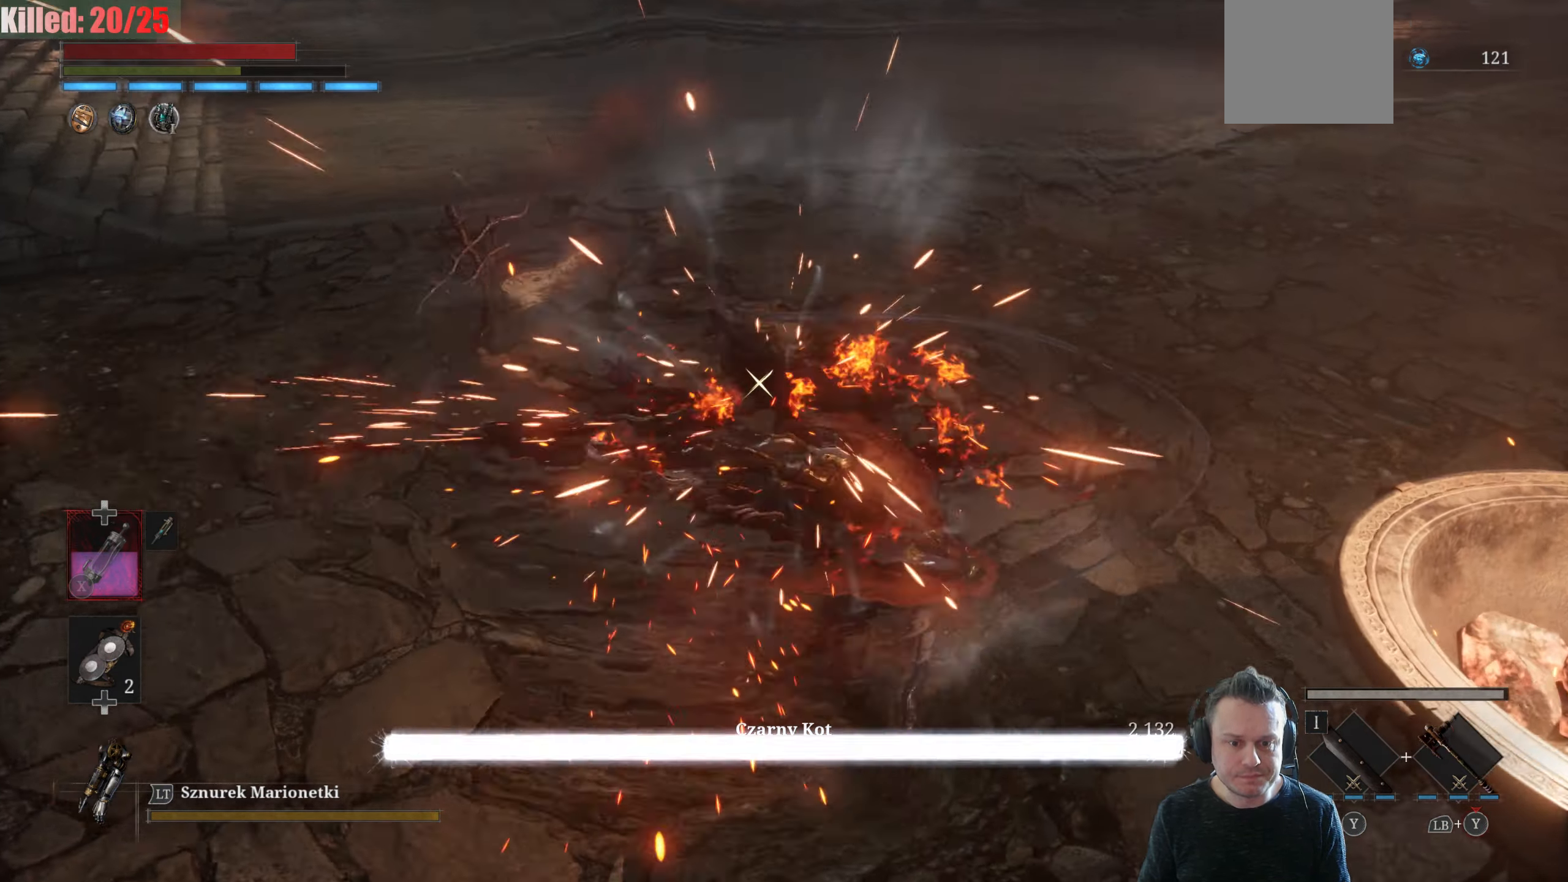
{"buttons": [], "left_stick": "down", "right_stick": "center", "events": [[450, "R2", "up"]]}
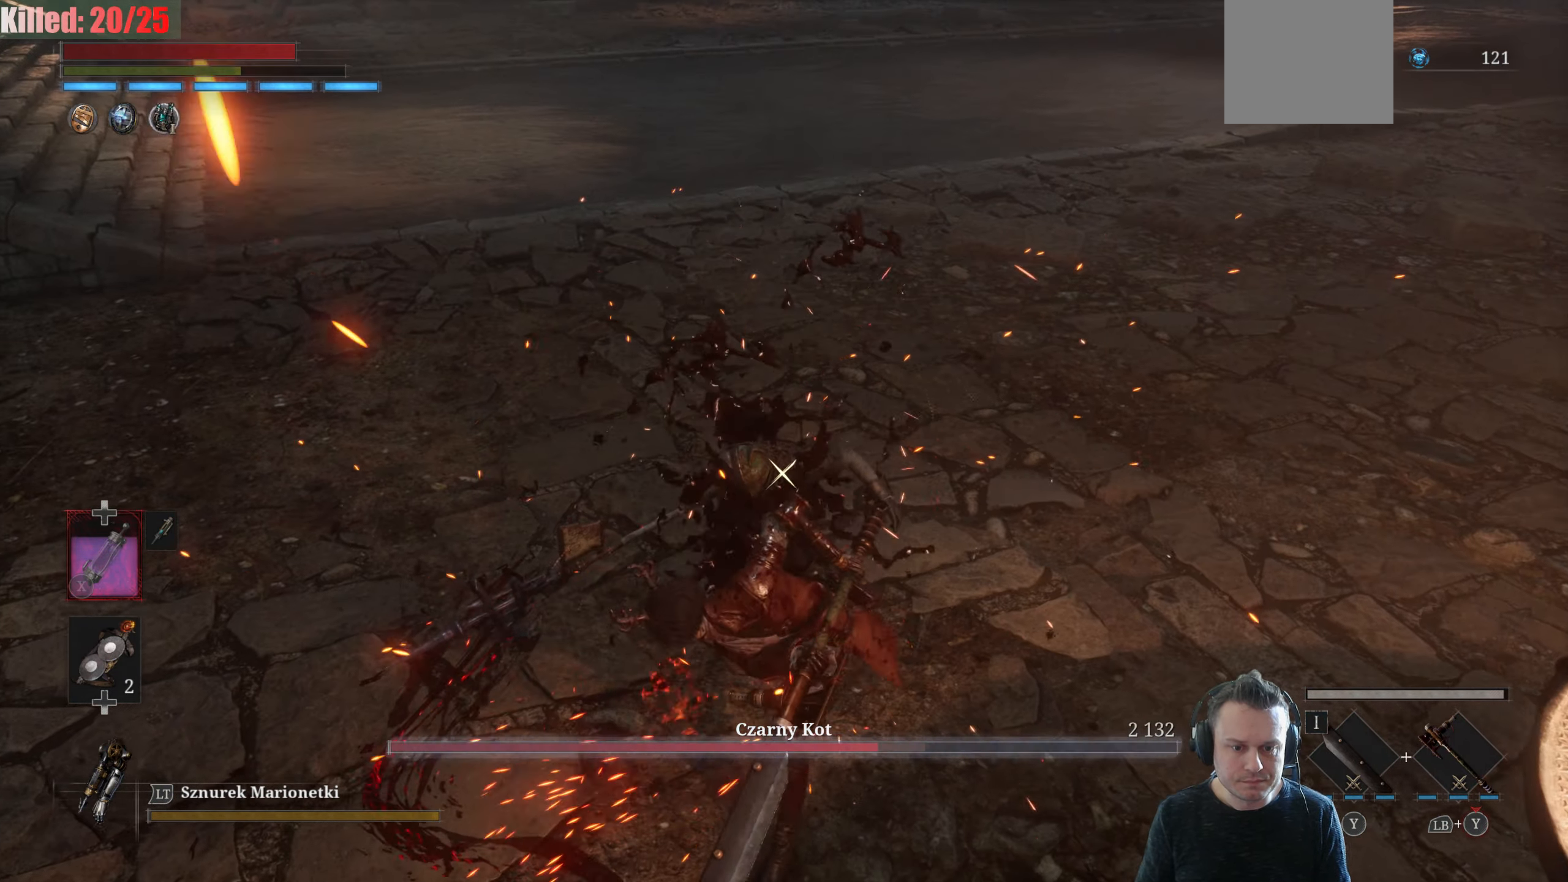
{"buttons": ["R2"], "left_stick": "down", "right_stick": "center", "events": [[84, "R2", "down"]]}
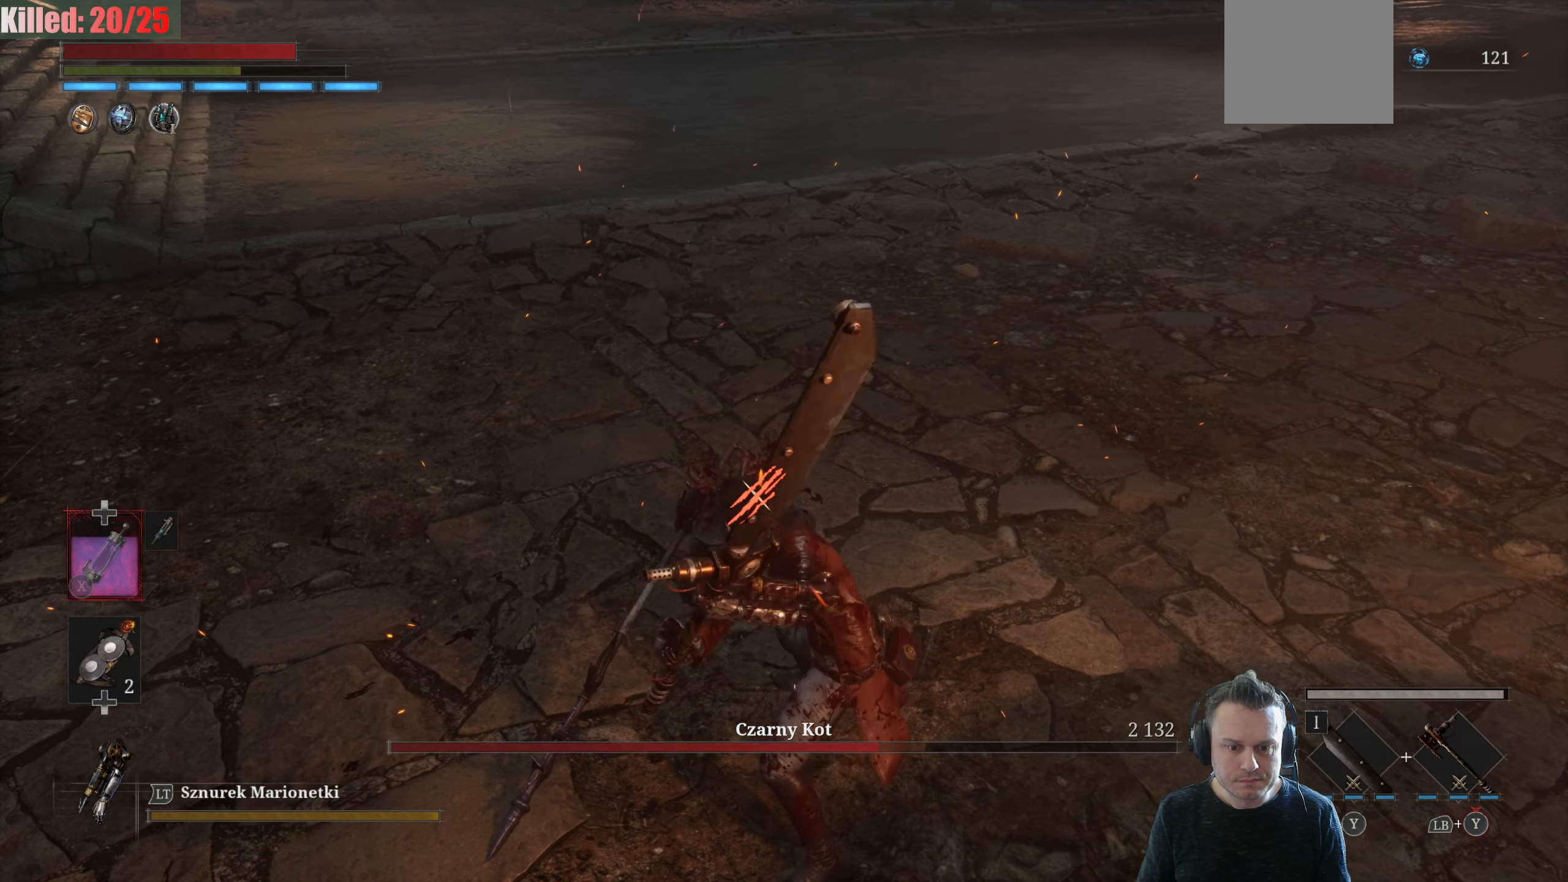
{"buttons": ["R2"], "left_stick": "down-left", "right_stick": "center", "events": [[67, "left_stick", "down-left"]]}
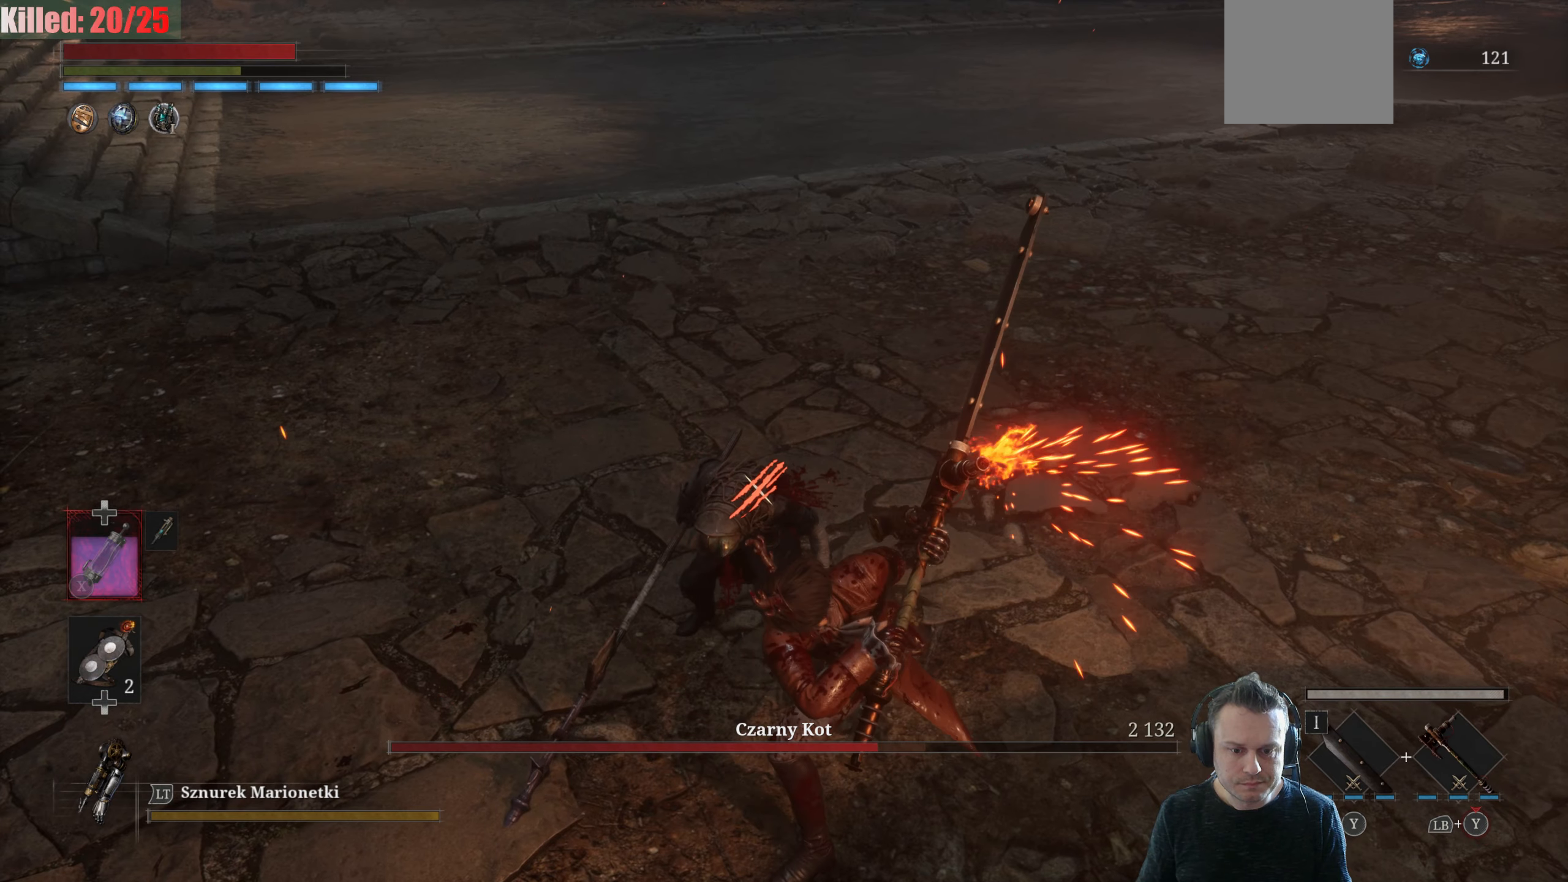
{"buttons": ["R2"], "left_stick": "left", "right_stick": "center", "events": [[16, "left_stick", "left"]]}
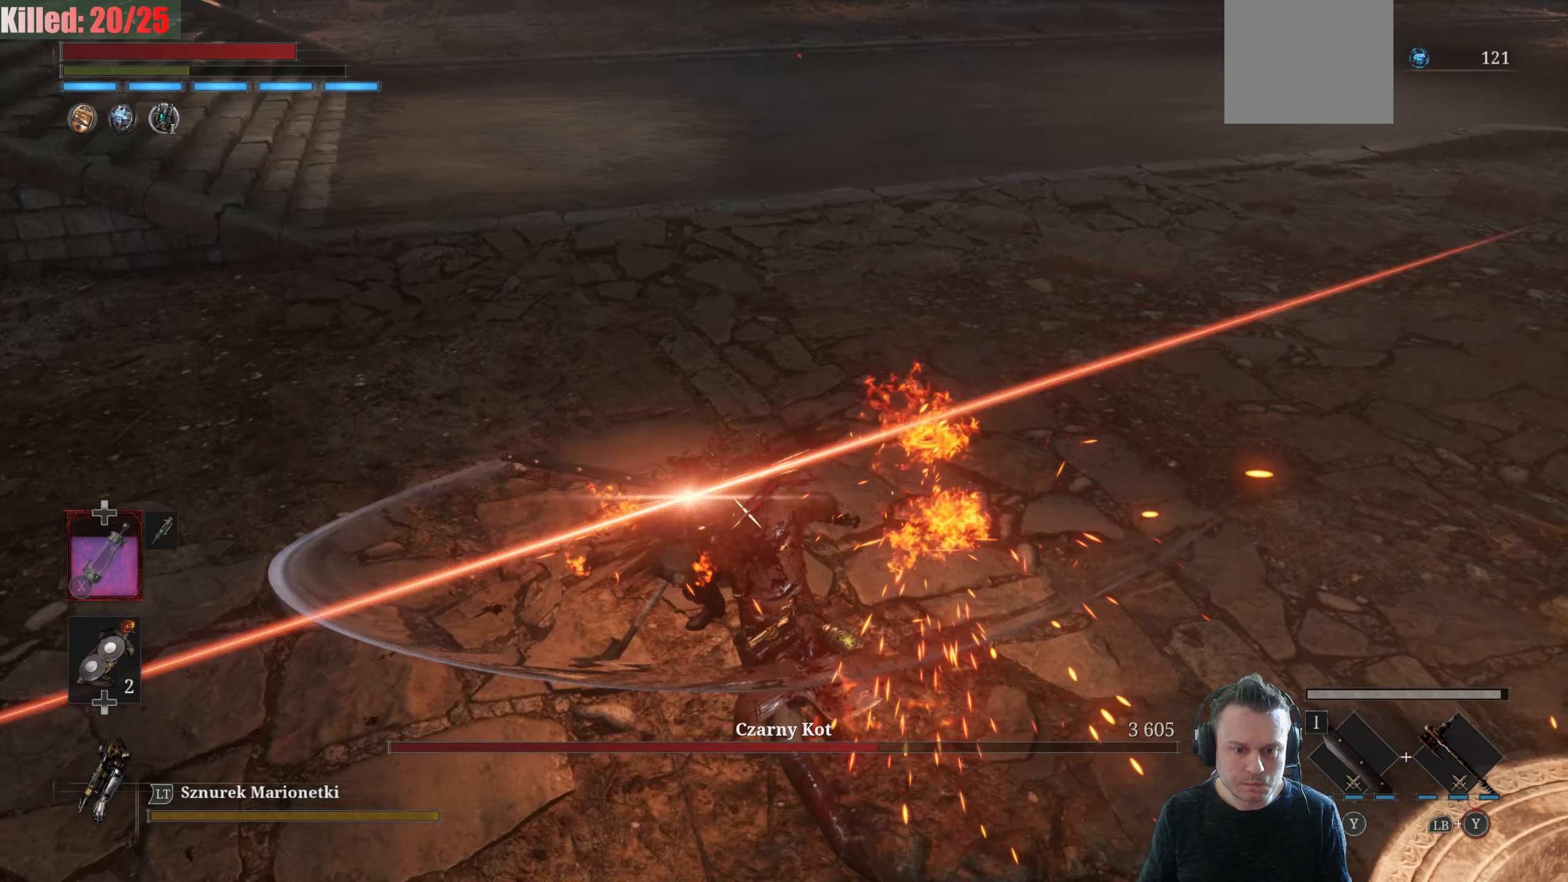
{"buttons": [], "left_stick": "left", "right_stick": "center", "events": [[216, "R2", "up"]]}
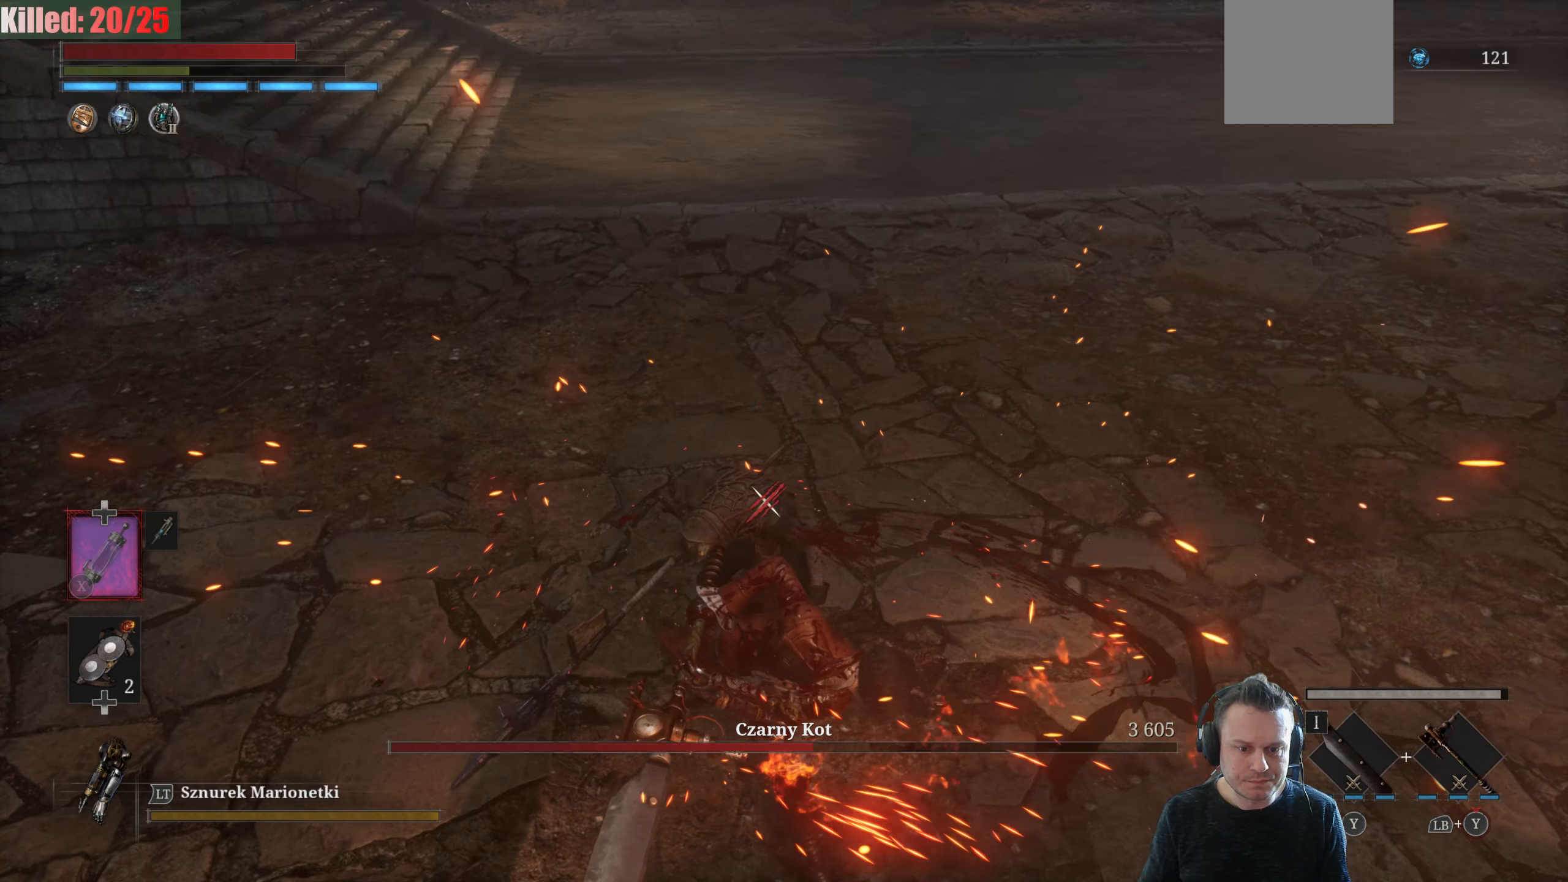
{"buttons": [], "left_stick": "up-left", "right_stick": "center", "events": [[500, "left_stick", "up-left"]]}
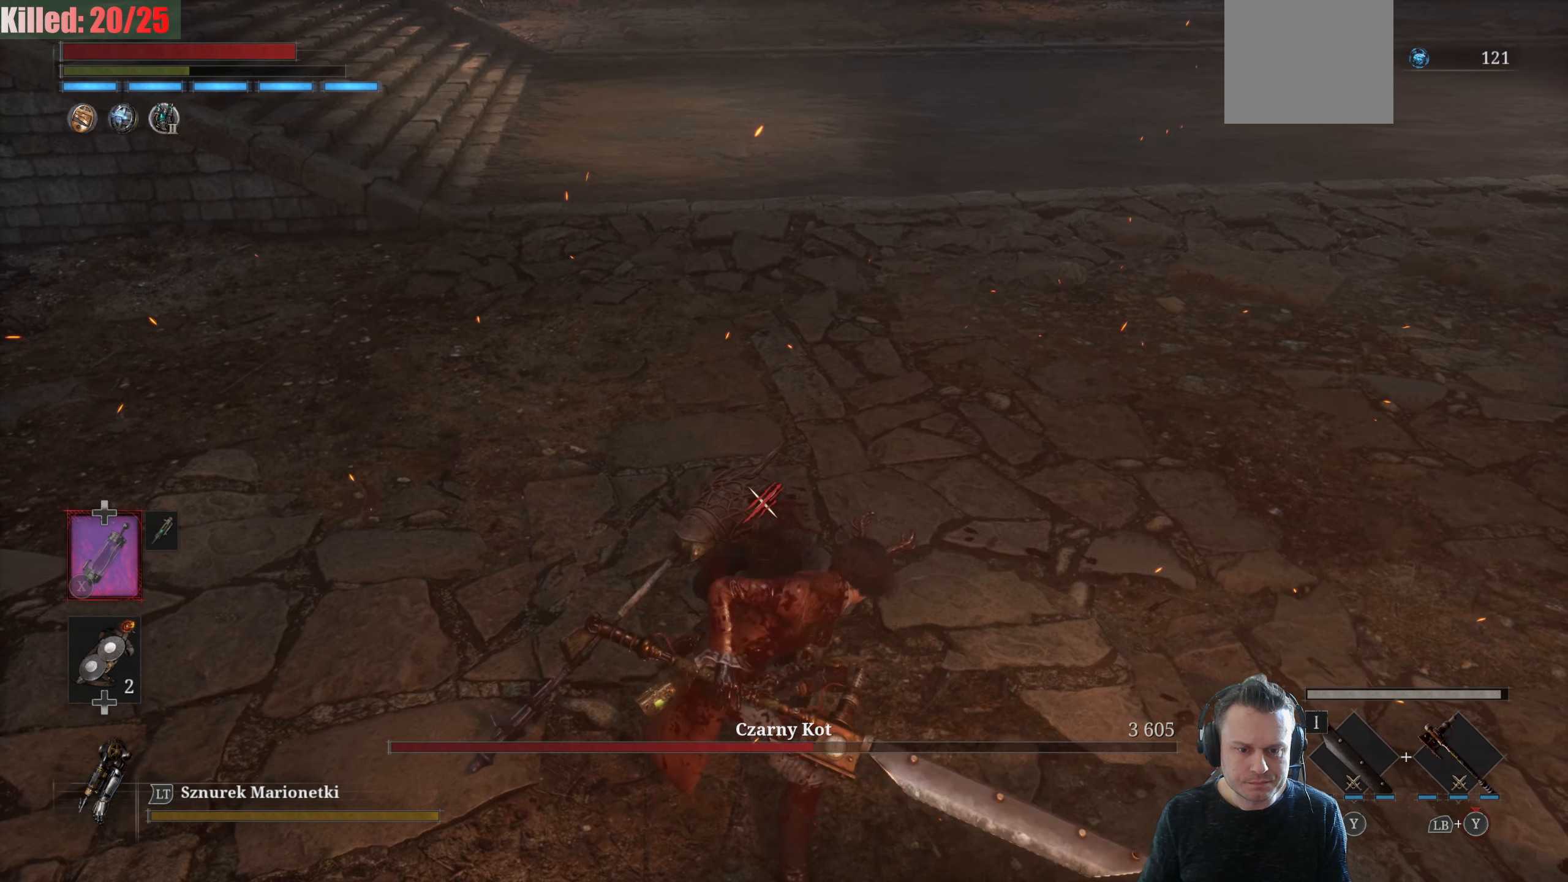
{"buttons": [], "left_stick": "left", "right_stick": "center", "events": [[400, "left_stick", "center"], [450, "left_stick", "left"]]}
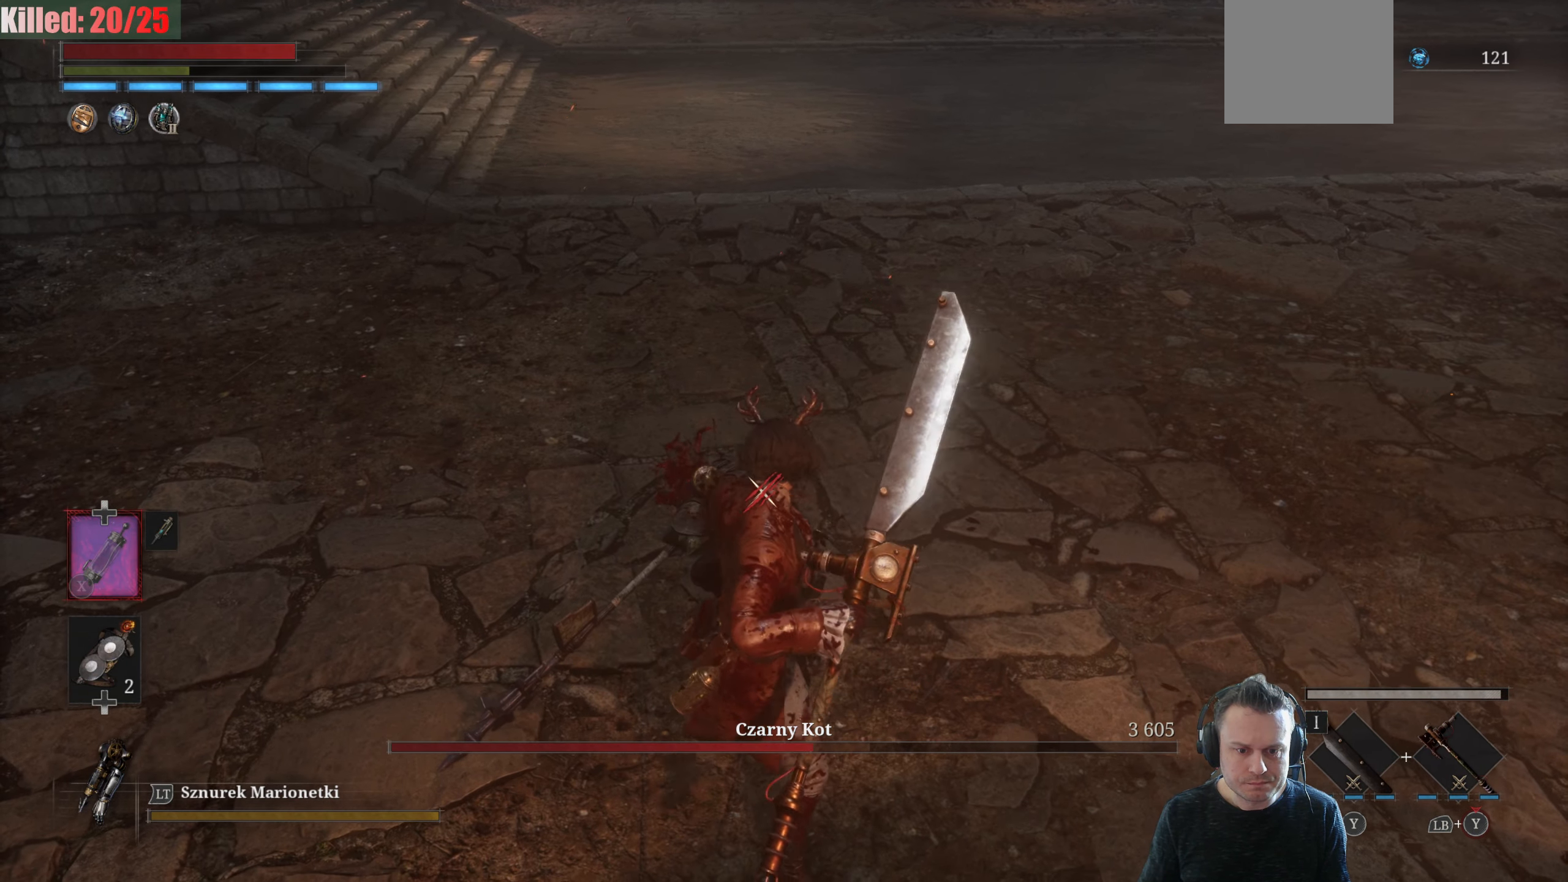
{"buttons": [], "left_stick": "center", "right_stick": "center", "events": [[200, "left_stick", "up-left"], [416, "left_stick", "center"]]}
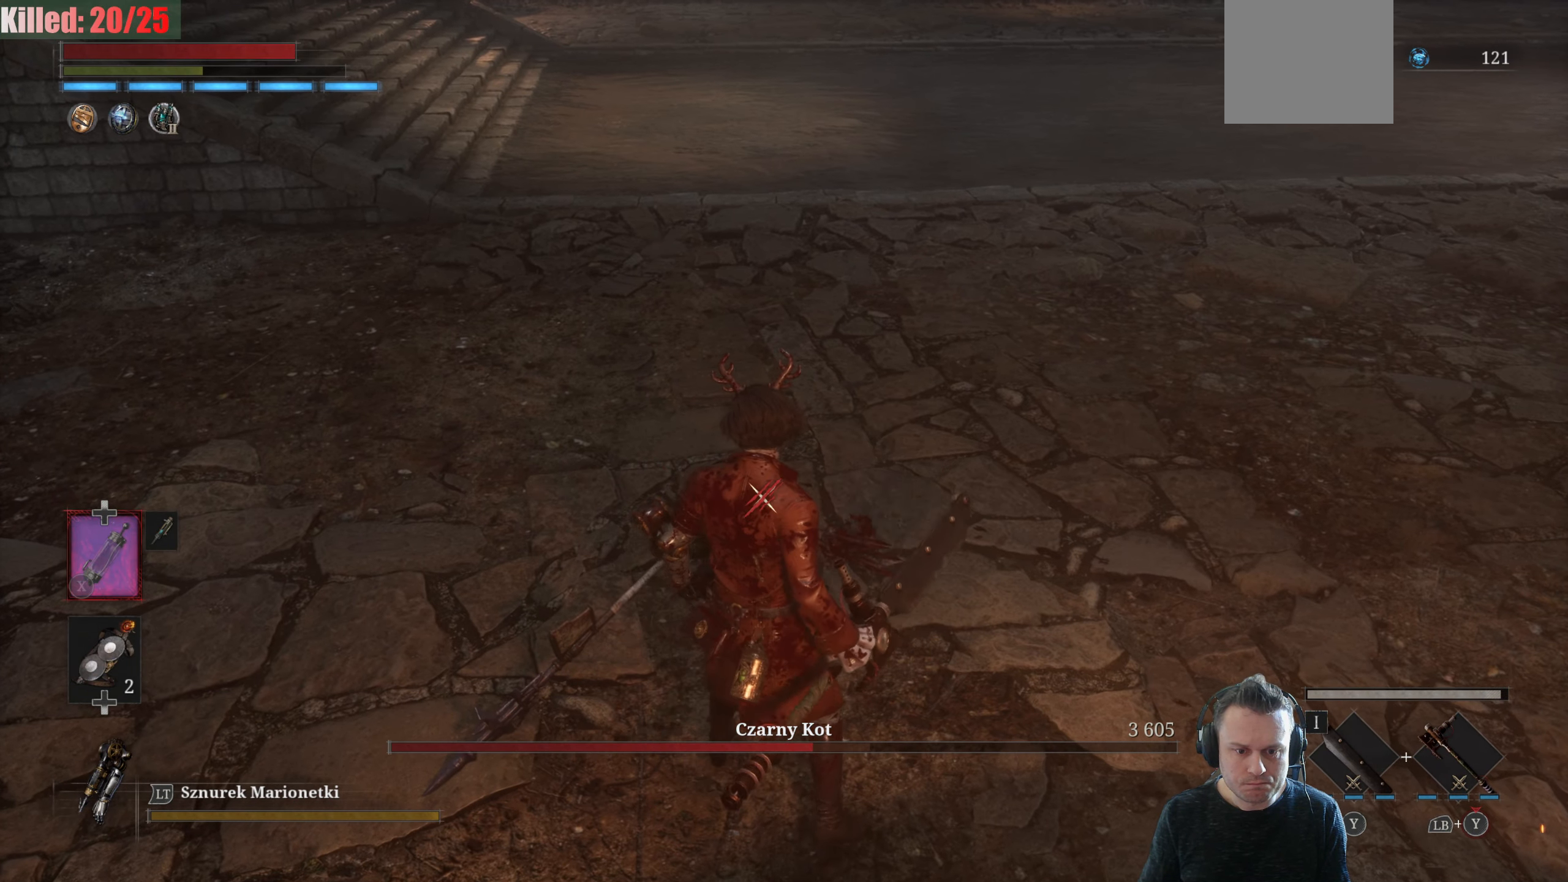
{"buttons": [], "left_stick": "center", "right_stick": "center", "events": [[116, "left_stick", "left"], [283, "left_stick", "up-left"], [416, "left_stick", "center"]]}
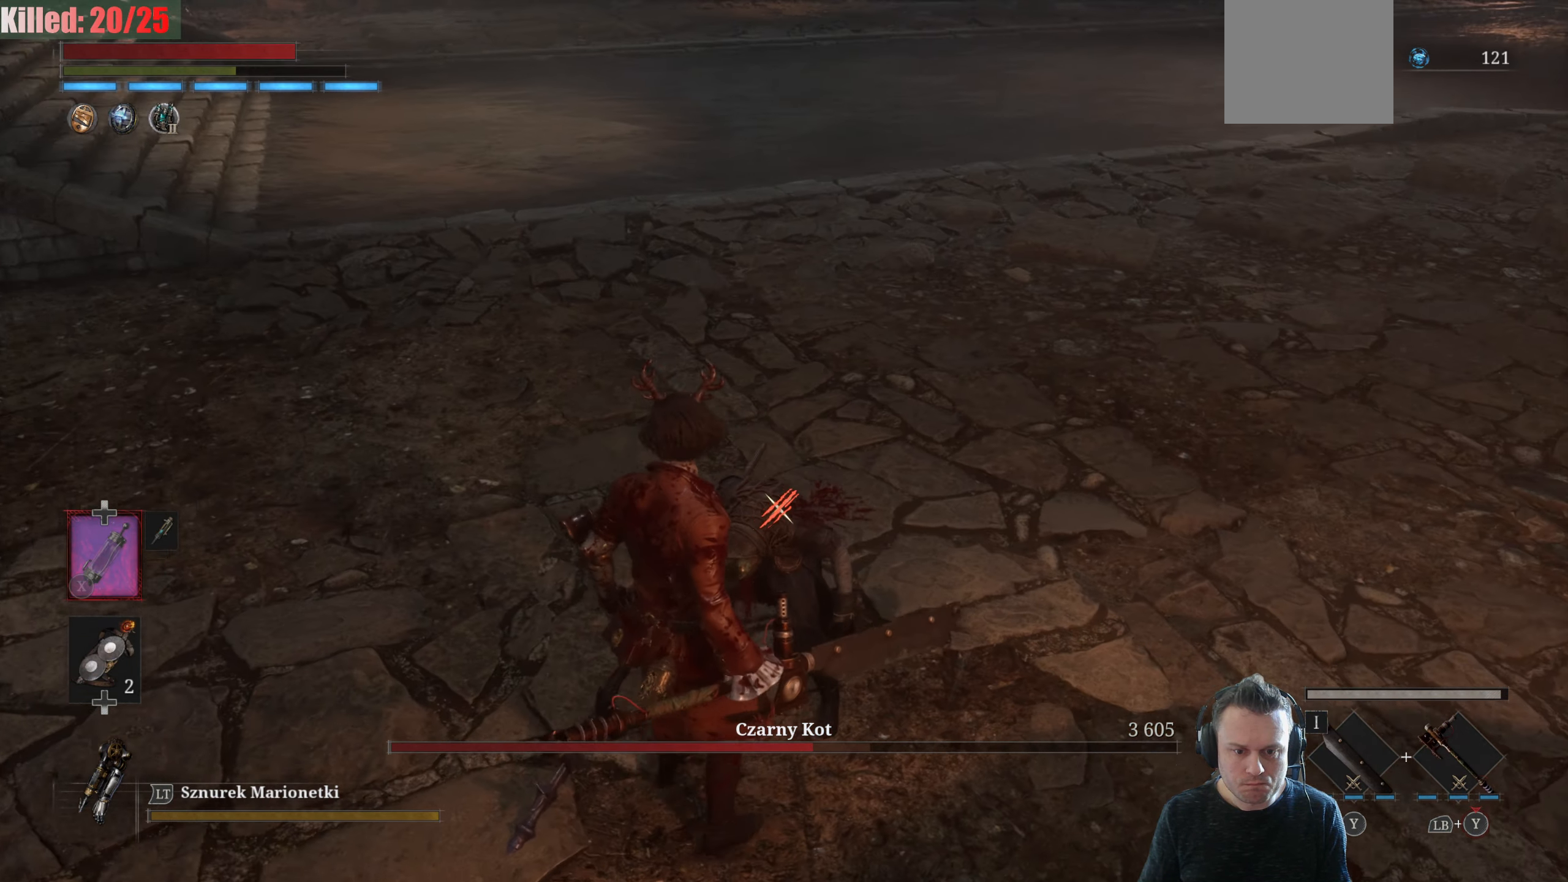
{"buttons": [], "left_stick": "center", "right_stick": "center", "events": [[50, "R1", "down"], [183, "R1", "up"]]}
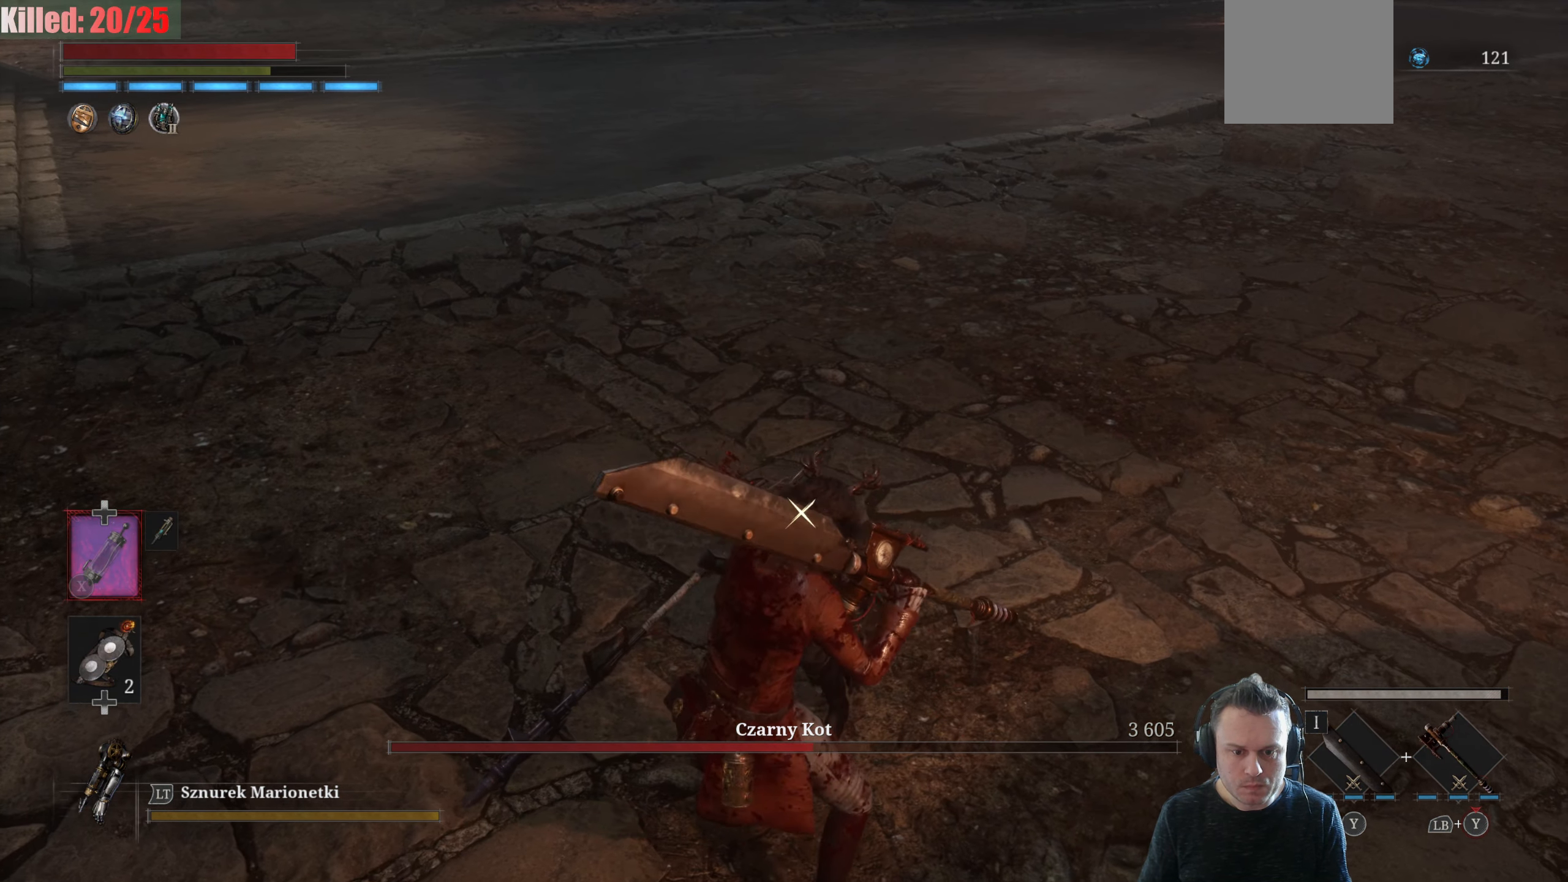
{"buttons": [], "left_stick": "center", "right_stick": "center", "events": []}
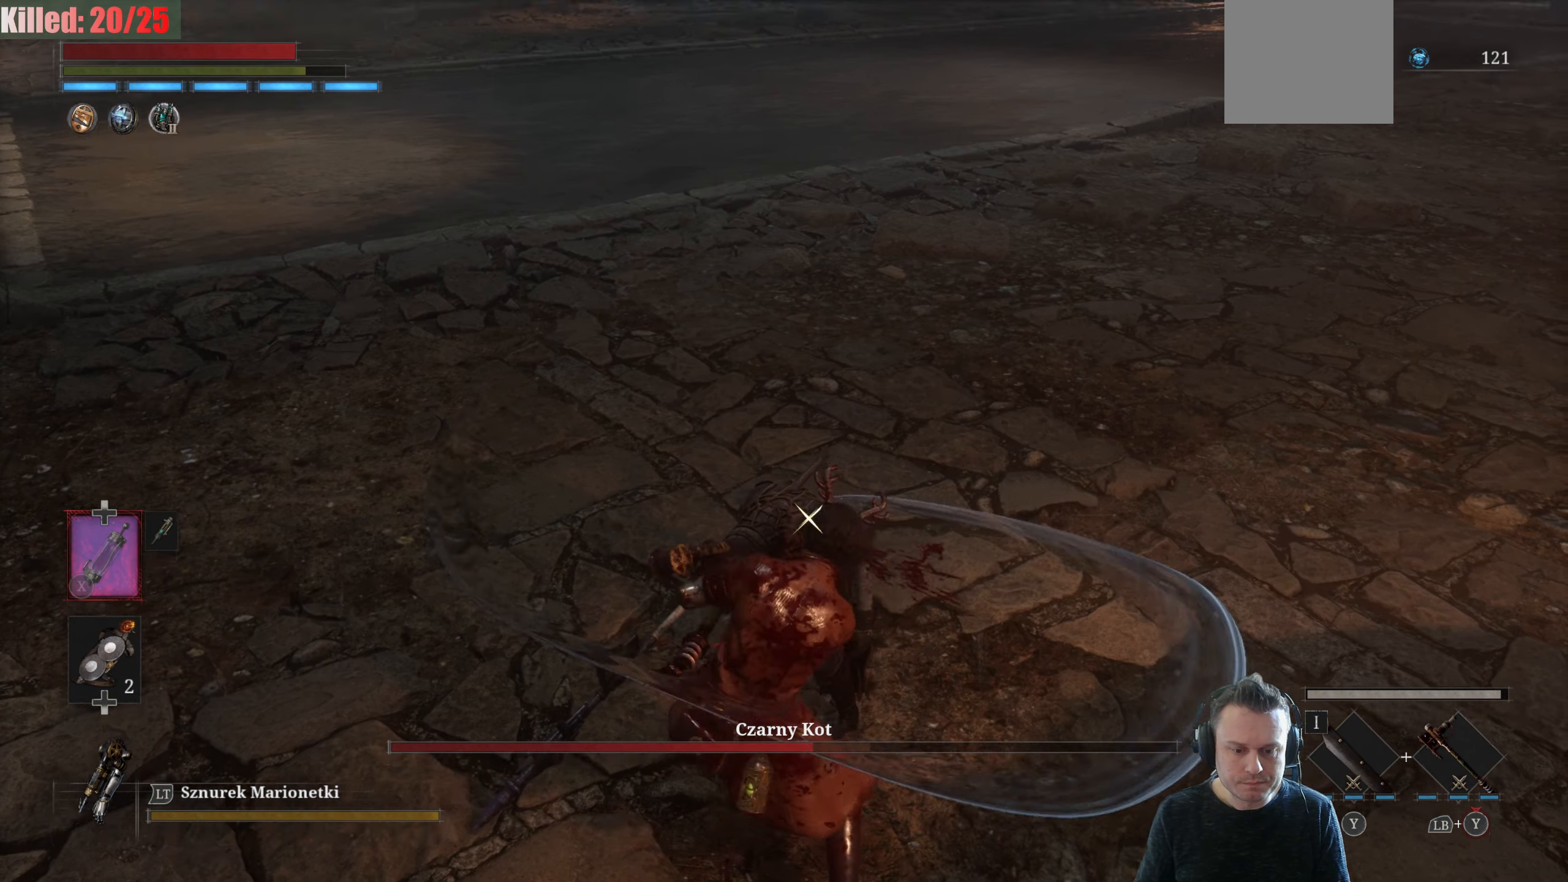
{"buttons": [], "left_stick": "center", "right_stick": "center", "events": []}
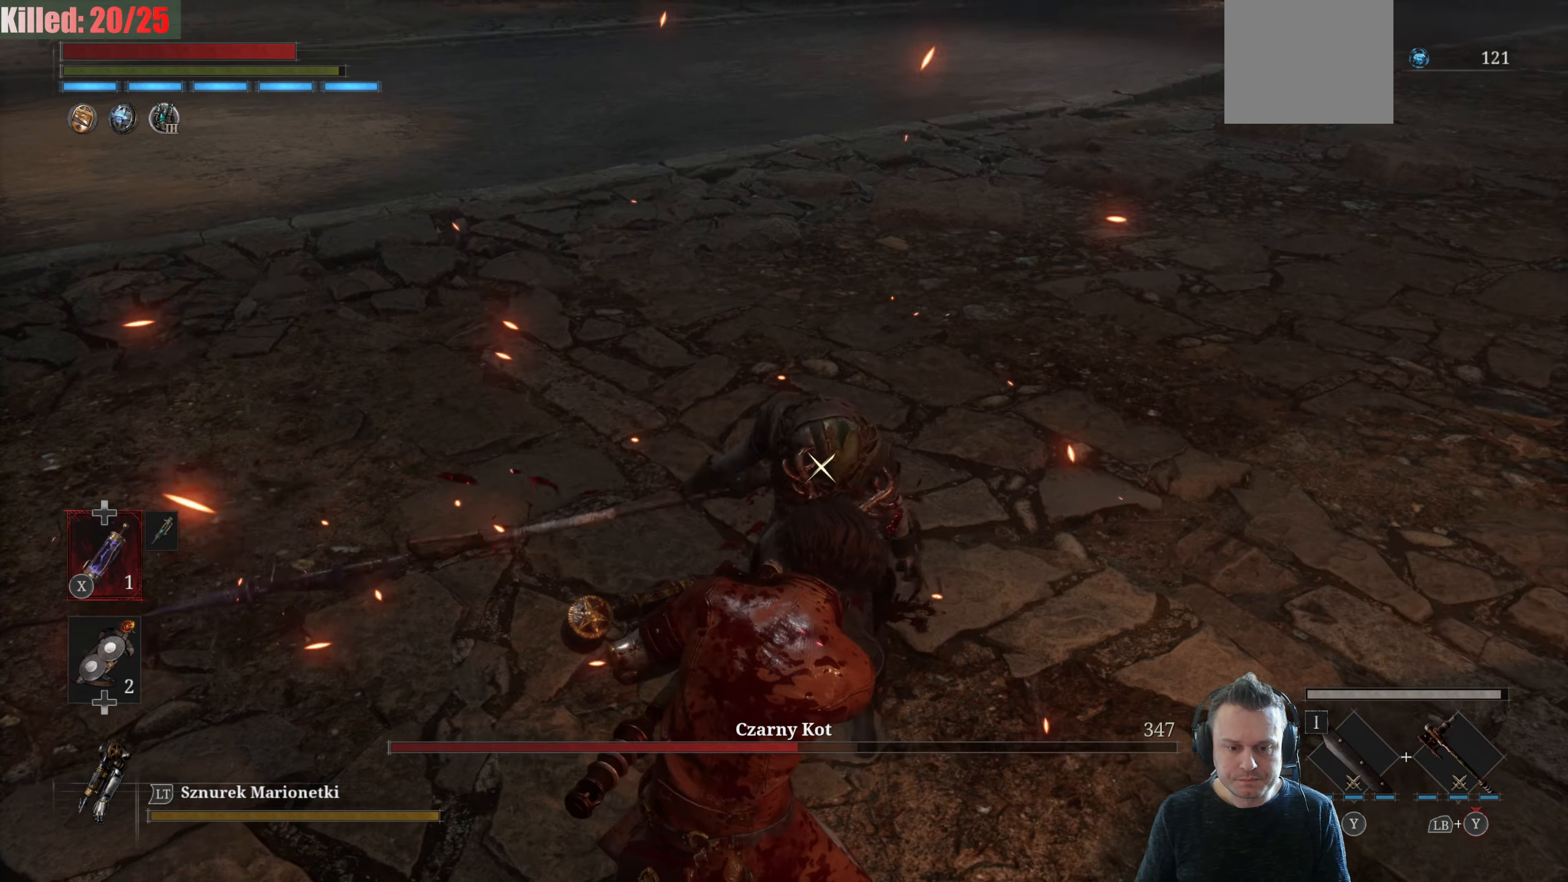
{"buttons": [], "left_stick": "center", "right_stick": "center", "events": []}
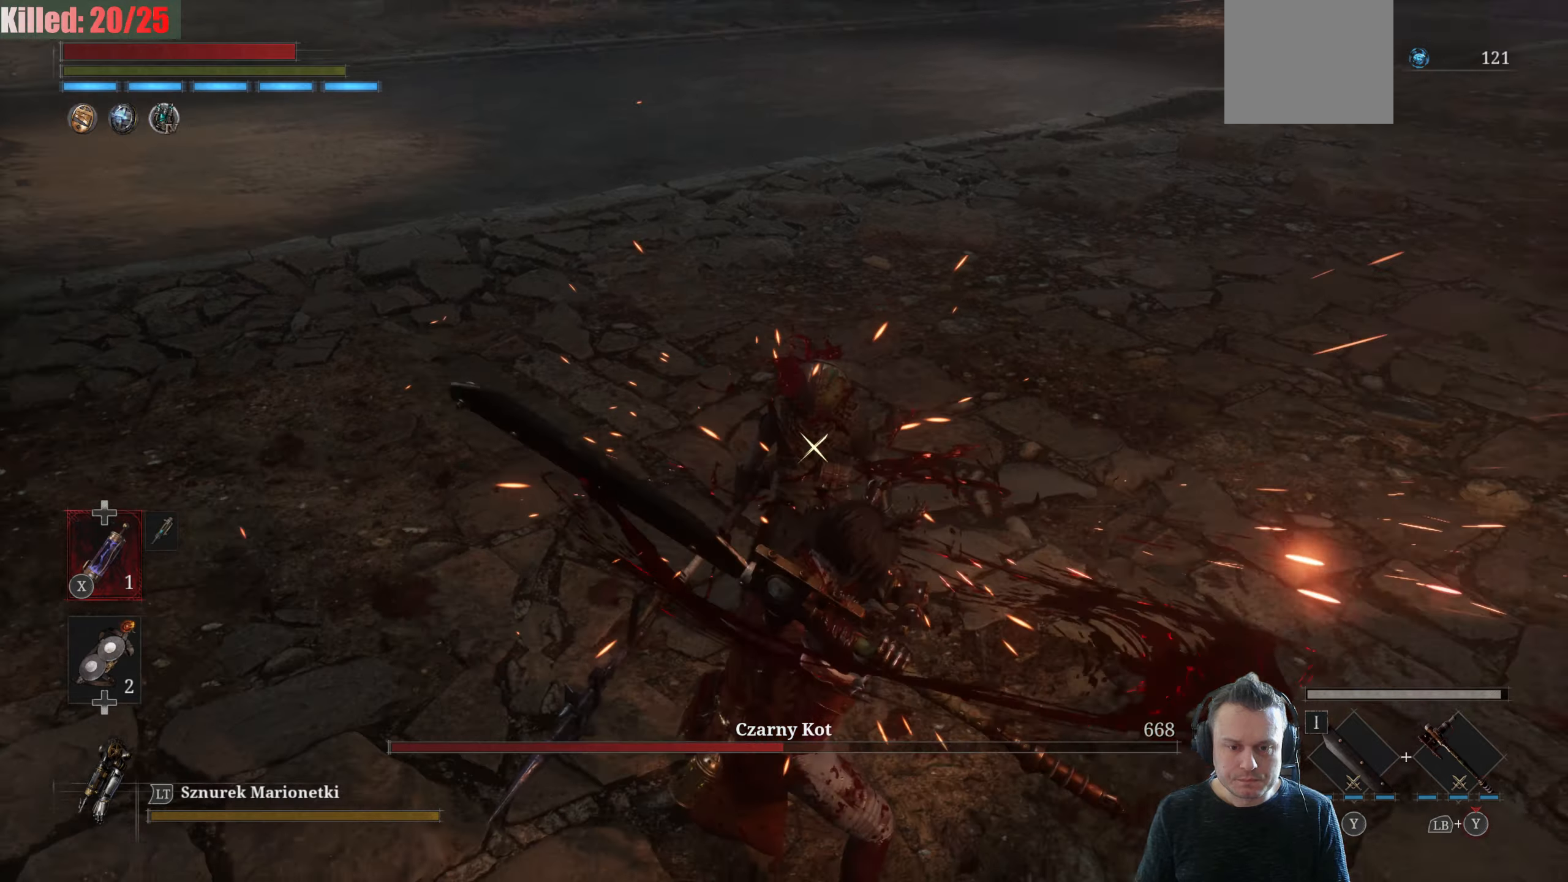
{"buttons": [], "left_stick": "center", "right_stick": "center", "events": []}
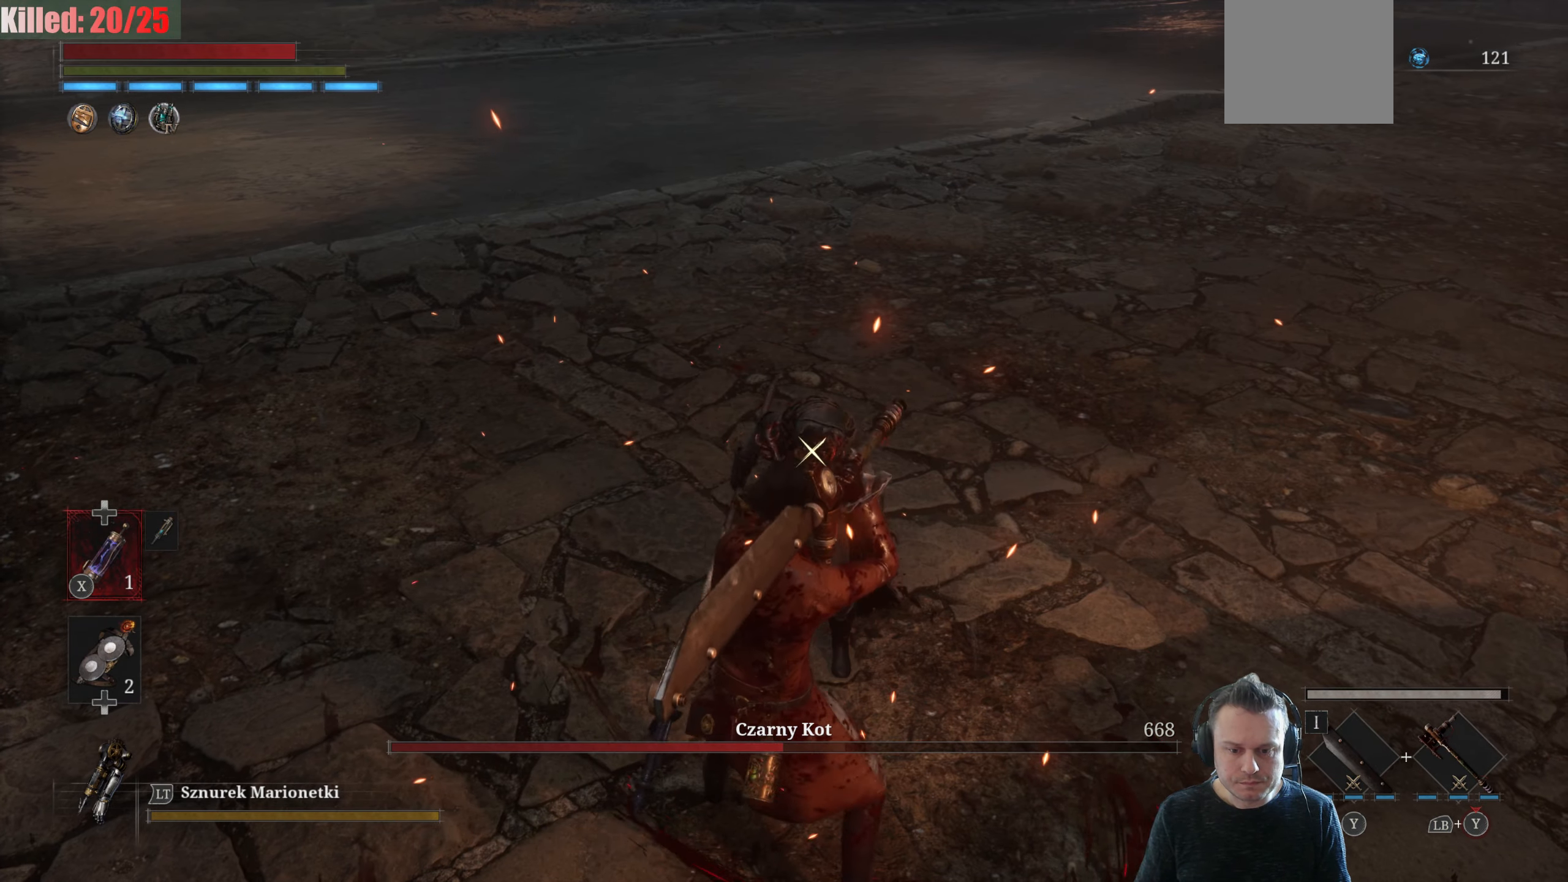
{"buttons": [], "left_stick": "down-left", "right_stick": "center", "events": [[250, "left_stick", "down"], [317, "left_stick", "down-left"]]}
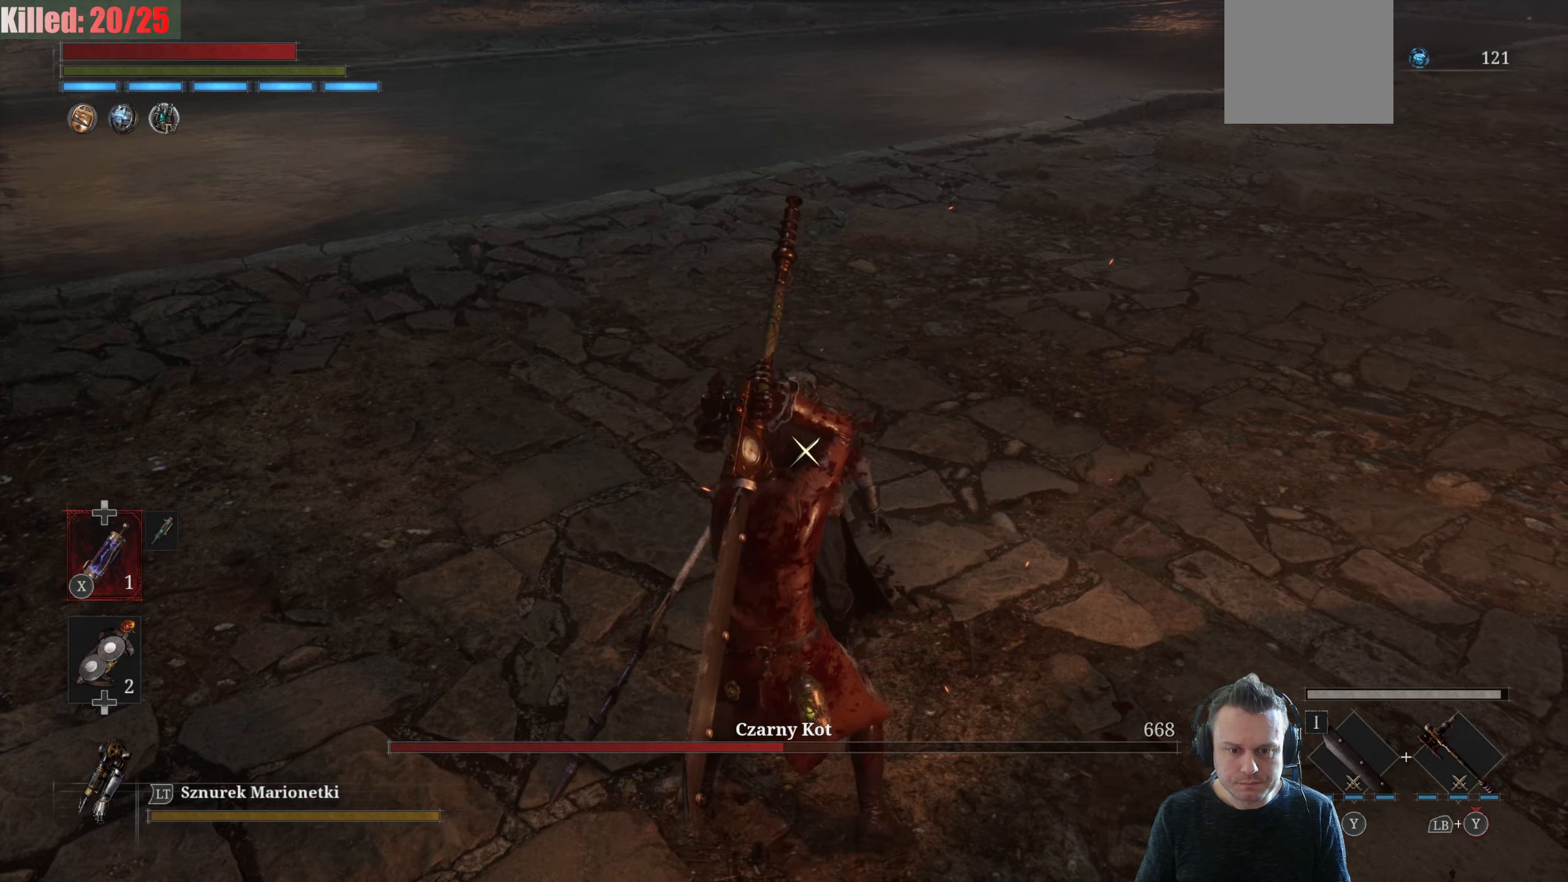
{"buttons": ["R2"], "left_stick": "down-left", "right_stick": "center", "events": [[283, "R2", "down"]]}
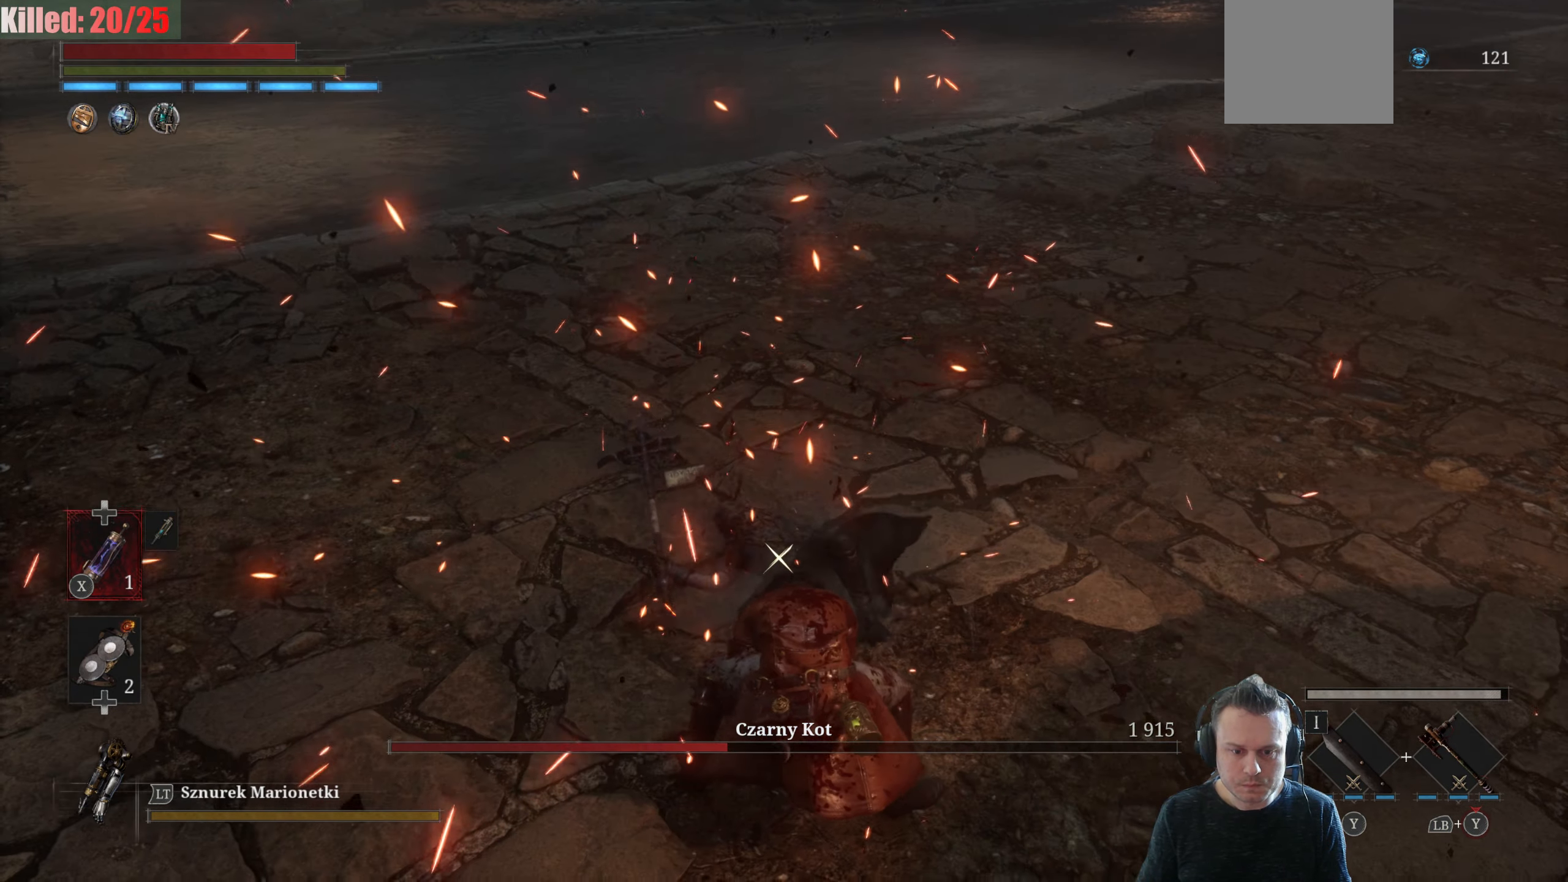
{"buttons": ["R2"], "left_stick": "left", "right_stick": "center", "events": [[117, "left_stick", "left"]]}
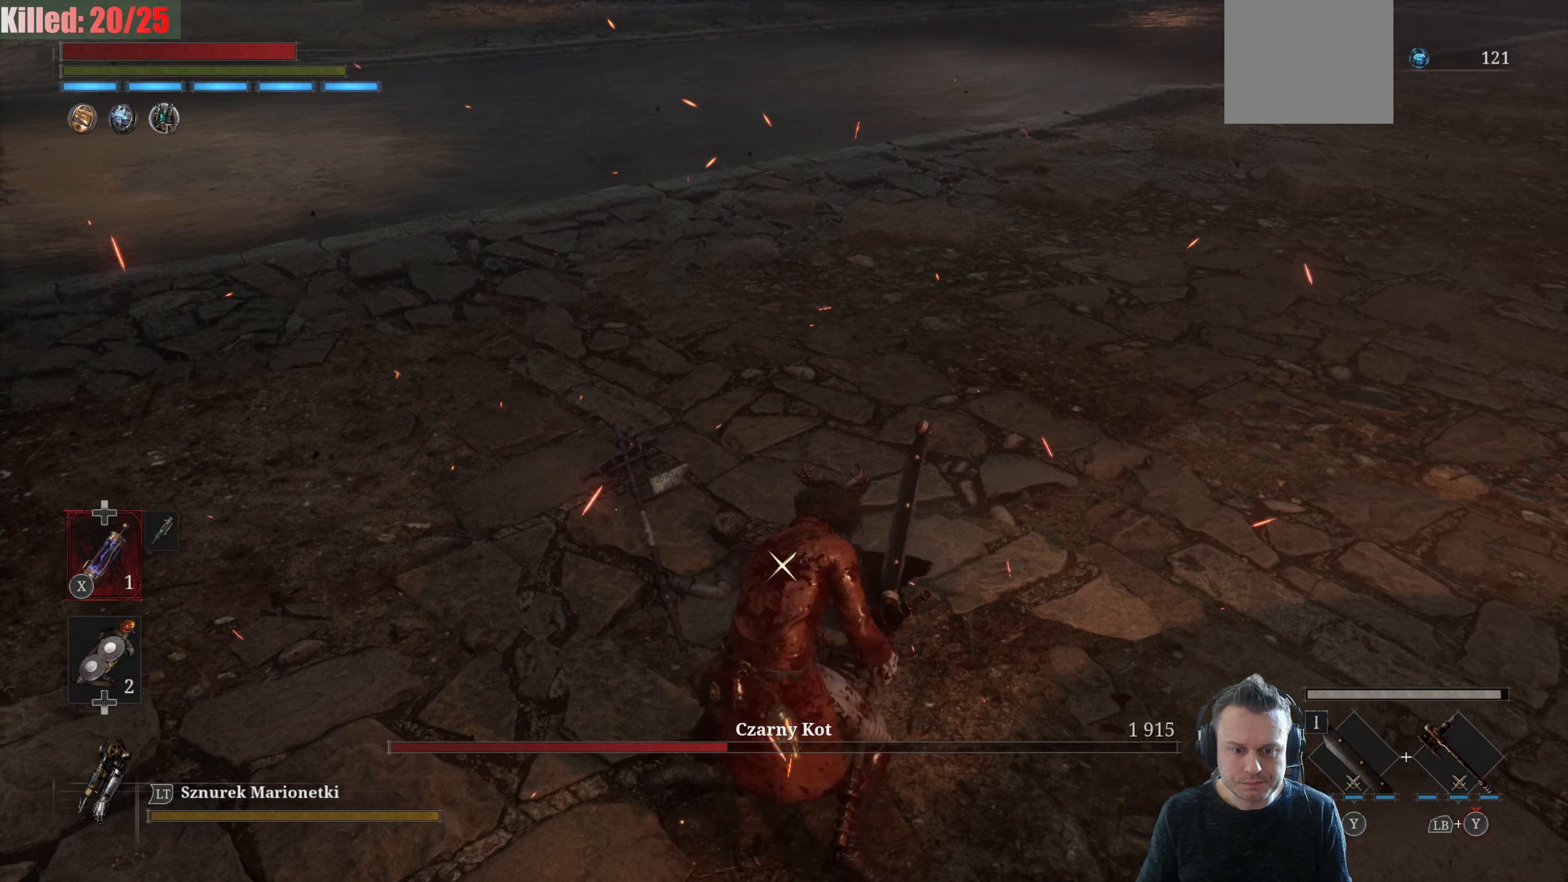
{"buttons": ["R2"], "left_stick": "left", "right_stick": "center", "events": []}
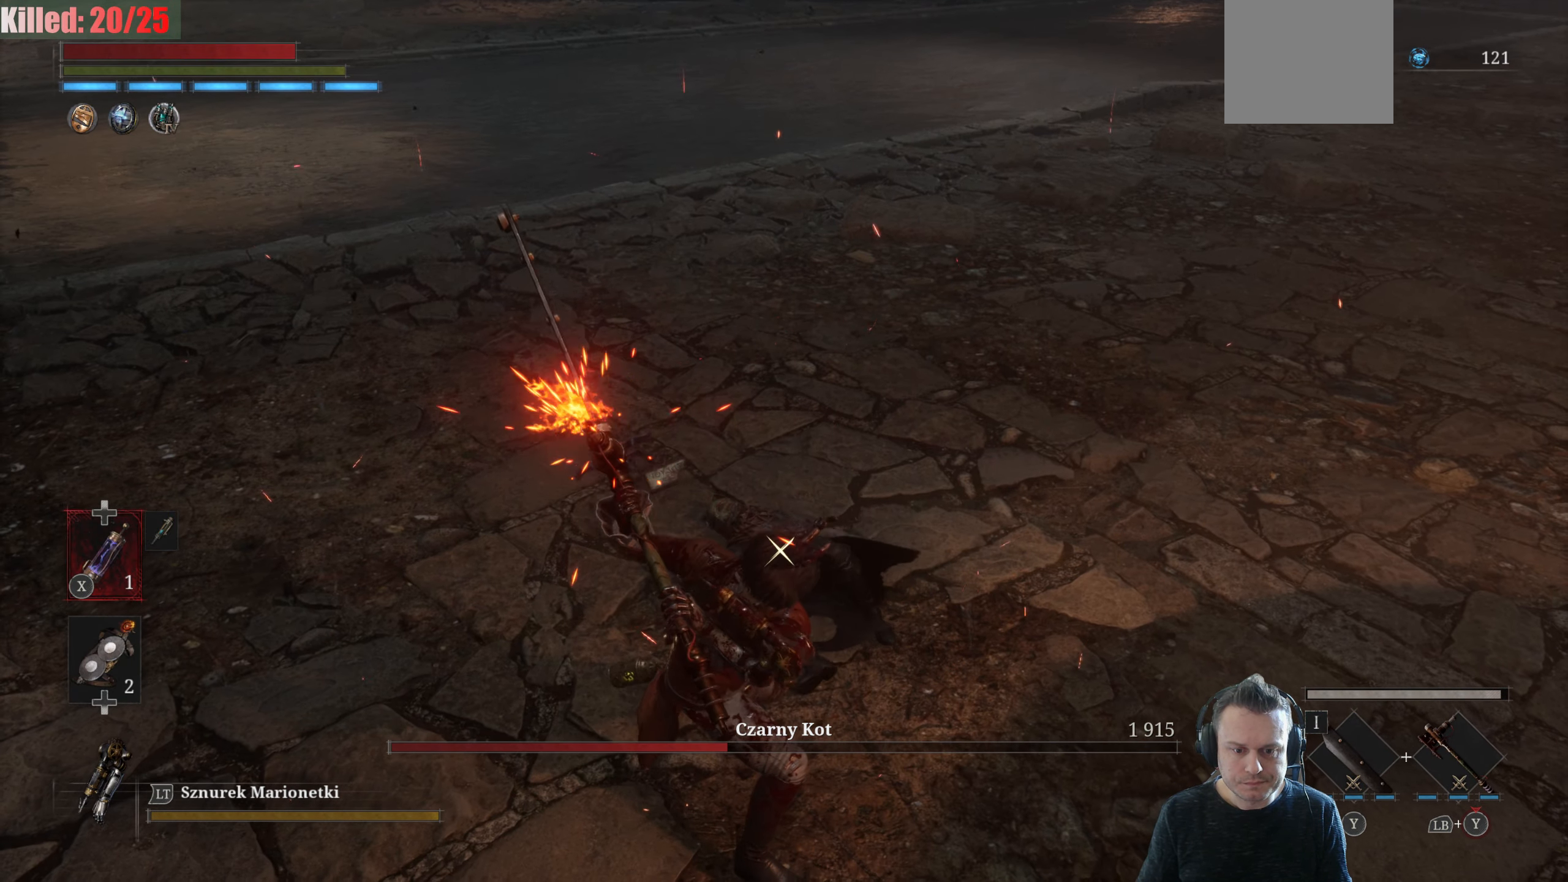
{"buttons": ["R2"], "left_stick": "left", "right_stick": "center", "events": []}
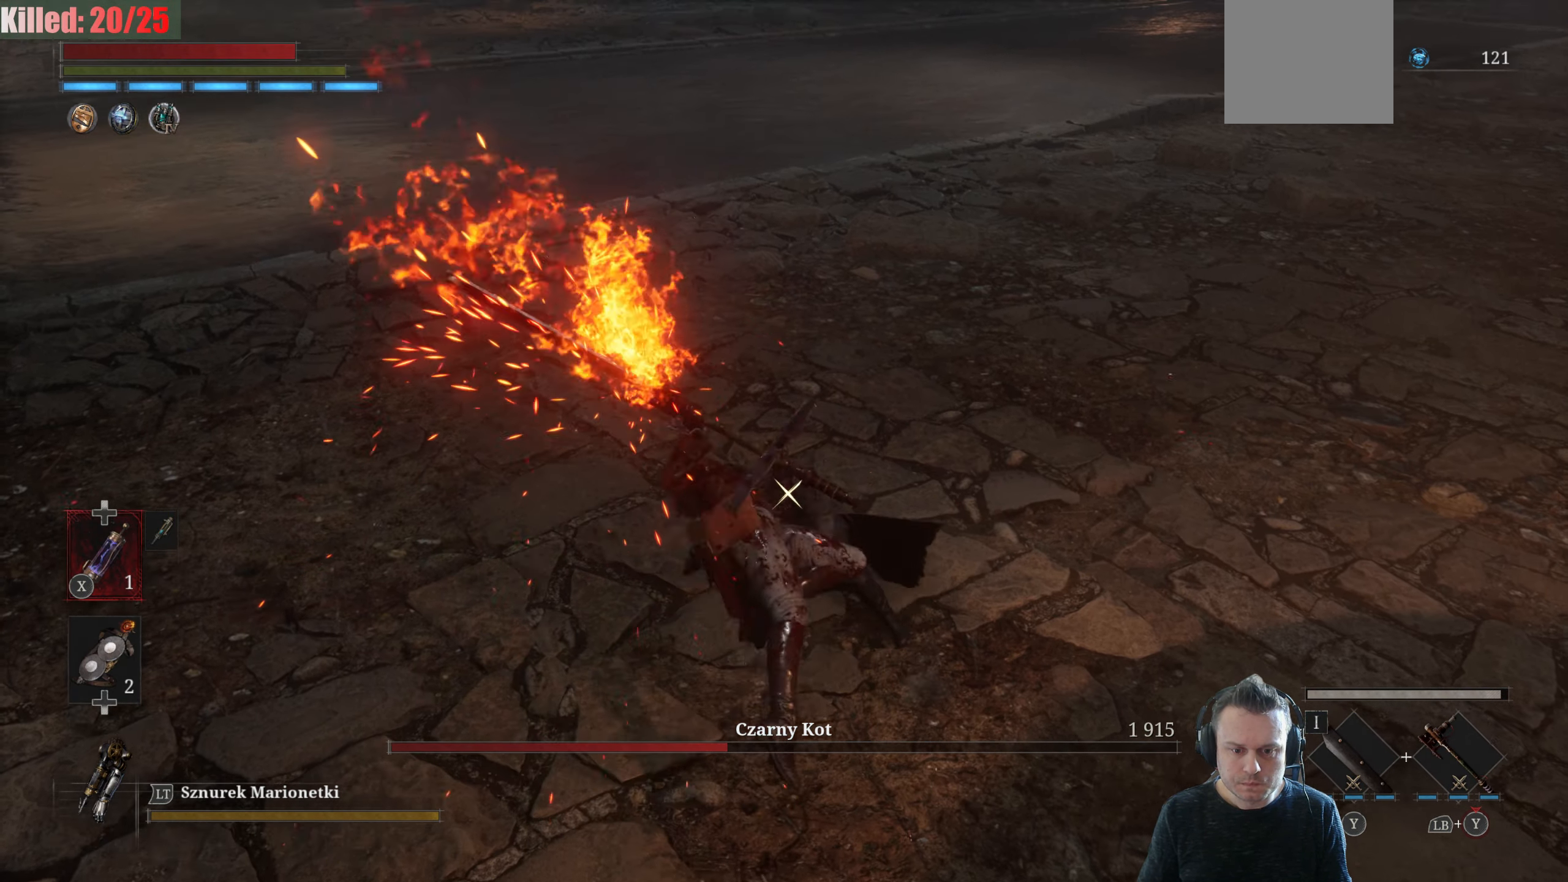
{"buttons": [], "left_stick": "left", "right_stick": "center", "events": [[467, "R2", "up"]]}
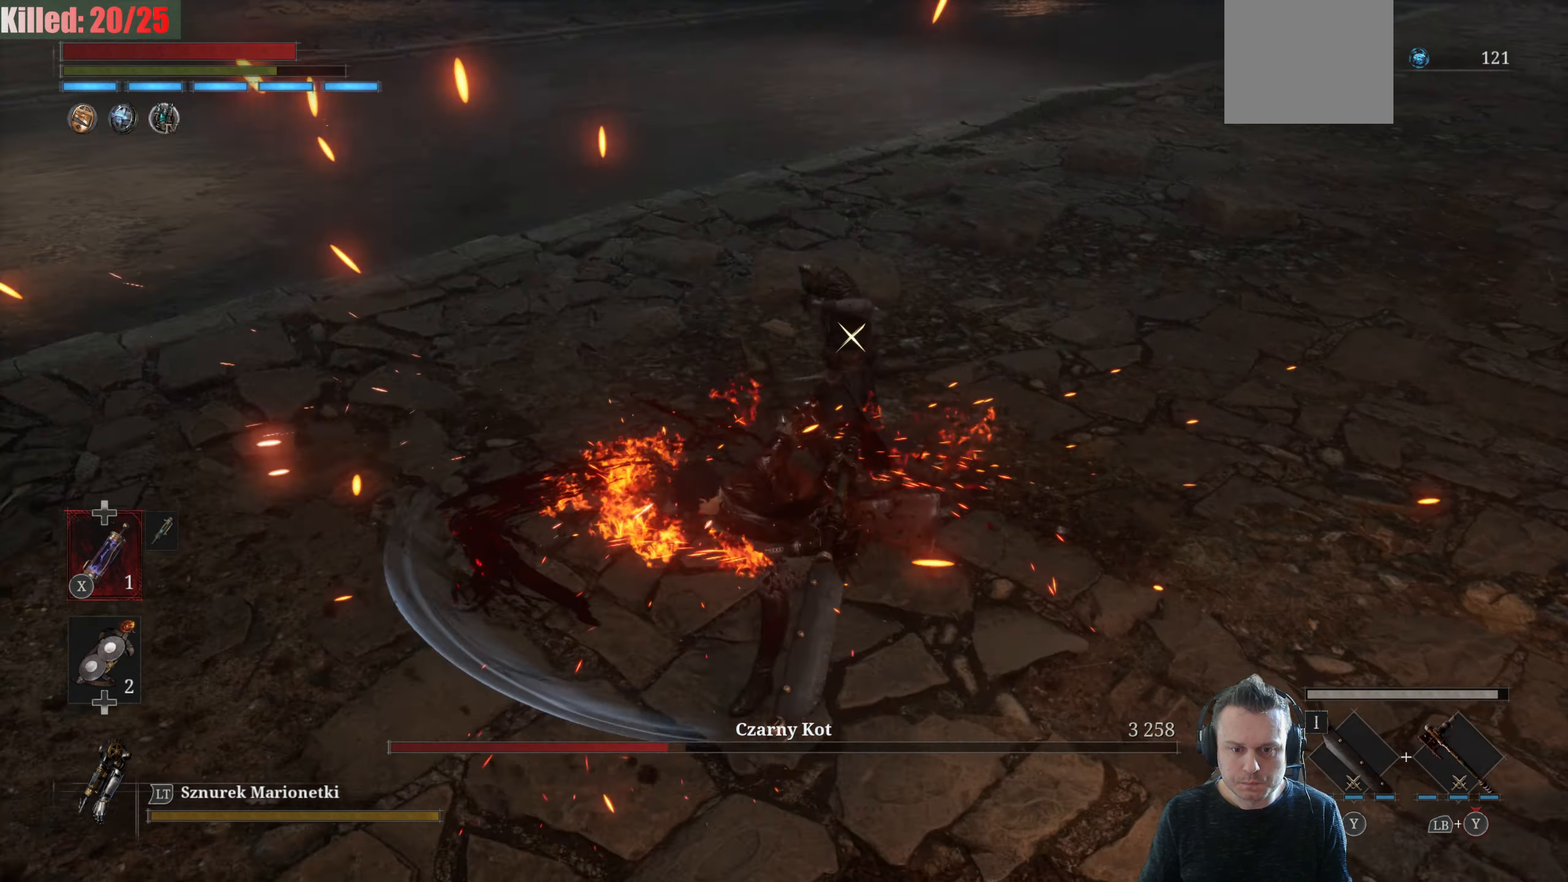
{"buttons": [], "left_stick": "left", "right_stick": "center", "events": [[17, "B", "down"], [133, "B", "up"]]}
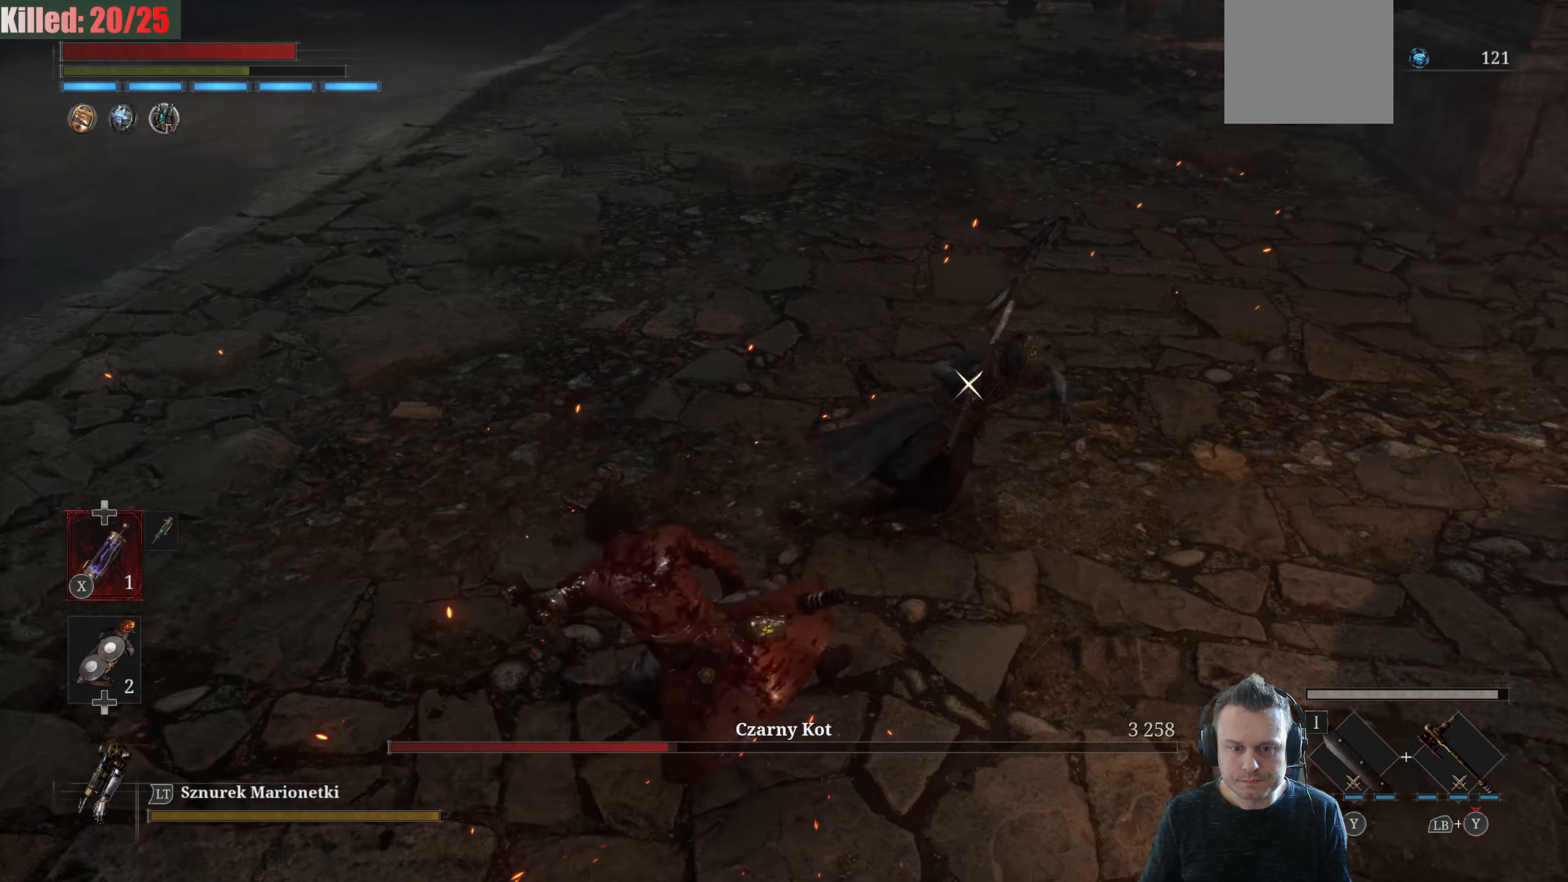
{"buttons": [], "left_stick": "left", "right_stick": "center", "events": []}
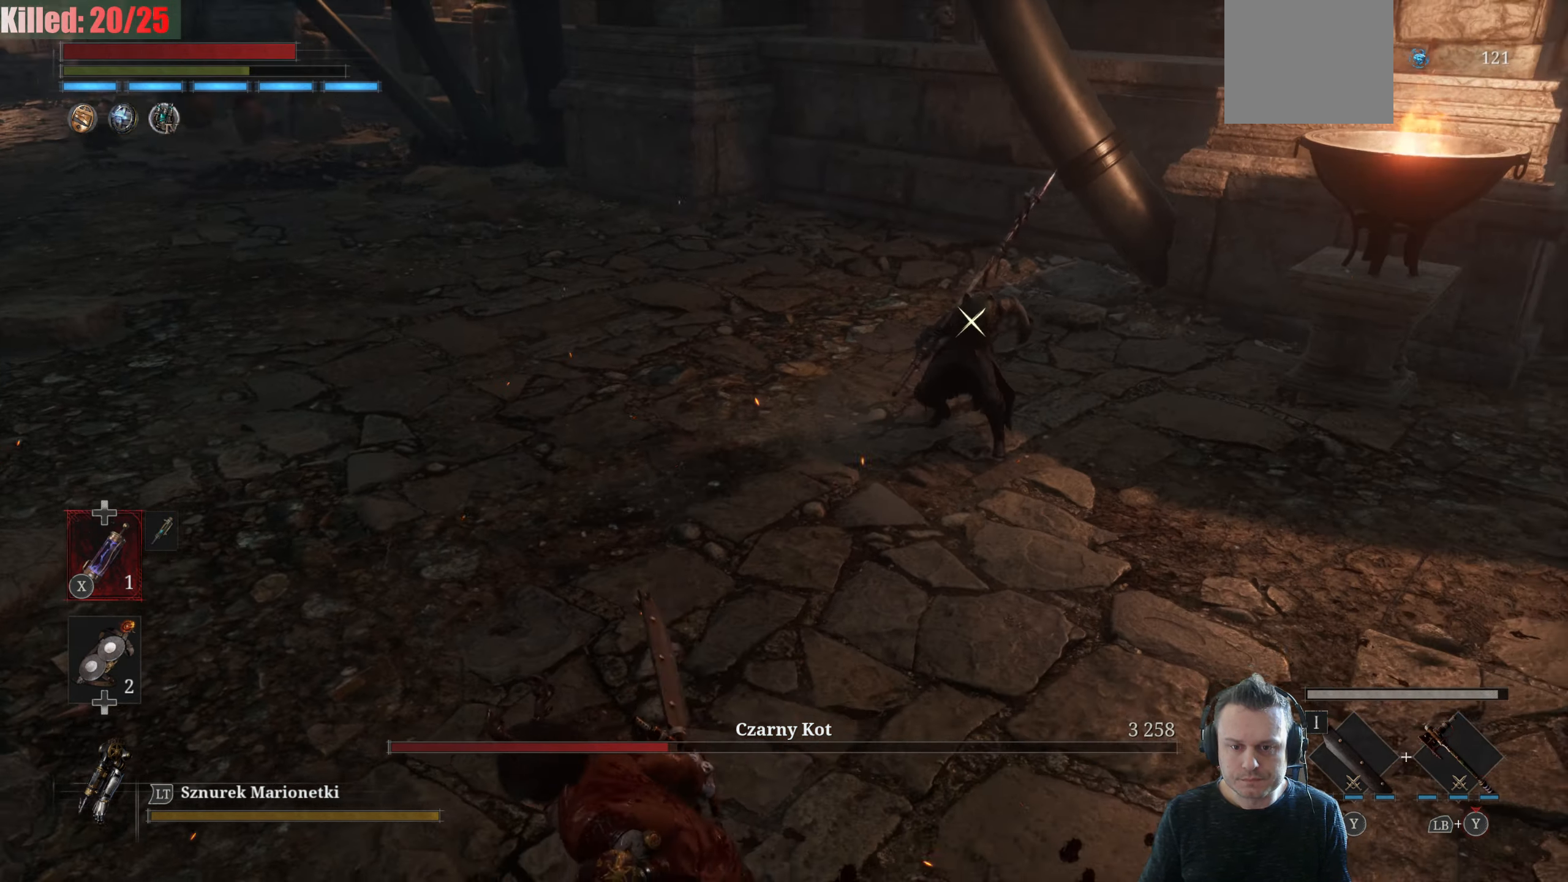
{"buttons": [], "left_stick": "left", "right_stick": "center", "events": []}